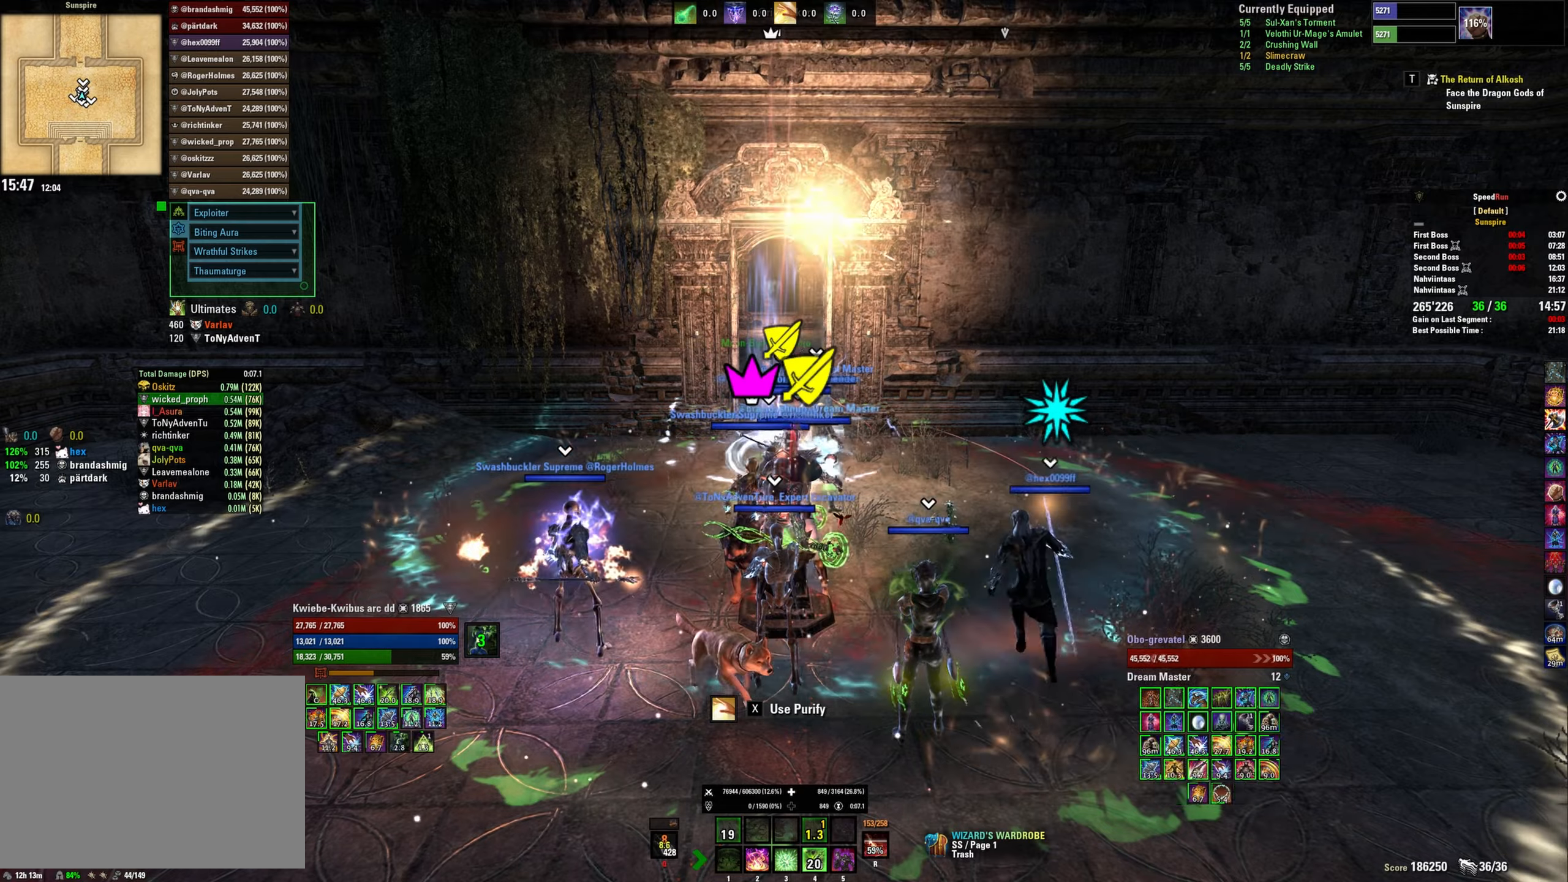
Gameplay with keyboard and mouse; each line is a JSON object with the keys and mouse buttons held at the frame after it. "events" lists presses ("down") and releases ("up") of "1", "2", "3", "4", "5", "a", "alt", "b", "c", "ctrl", "d", "e", "f", "g", "q", "r", "s", "shift", "space", "t", "tab", "v", "w", "x", "z", "mouse_left", "mouse_wheel", "mouse_right", "mouse_mb4" and "mouse_mb5" between this image and that frame as [ms after this image, input, new state], when the widget could be followed in between. "mouse_left", "mouse_wheel", "mouse_right", "mouse_mb4", "mouse_mb5" = the "left", "wheel", "right", "mb4", "mb5" buttons of the "mouse" list. No other keys are recorded. "wheel" means that the mouse wheel is clicked or scrolled. Mouse movement is not recorded.
{"keys": [], "mouse": [], "events": [[250, "4", "down"], [350, "4", "up"]]}
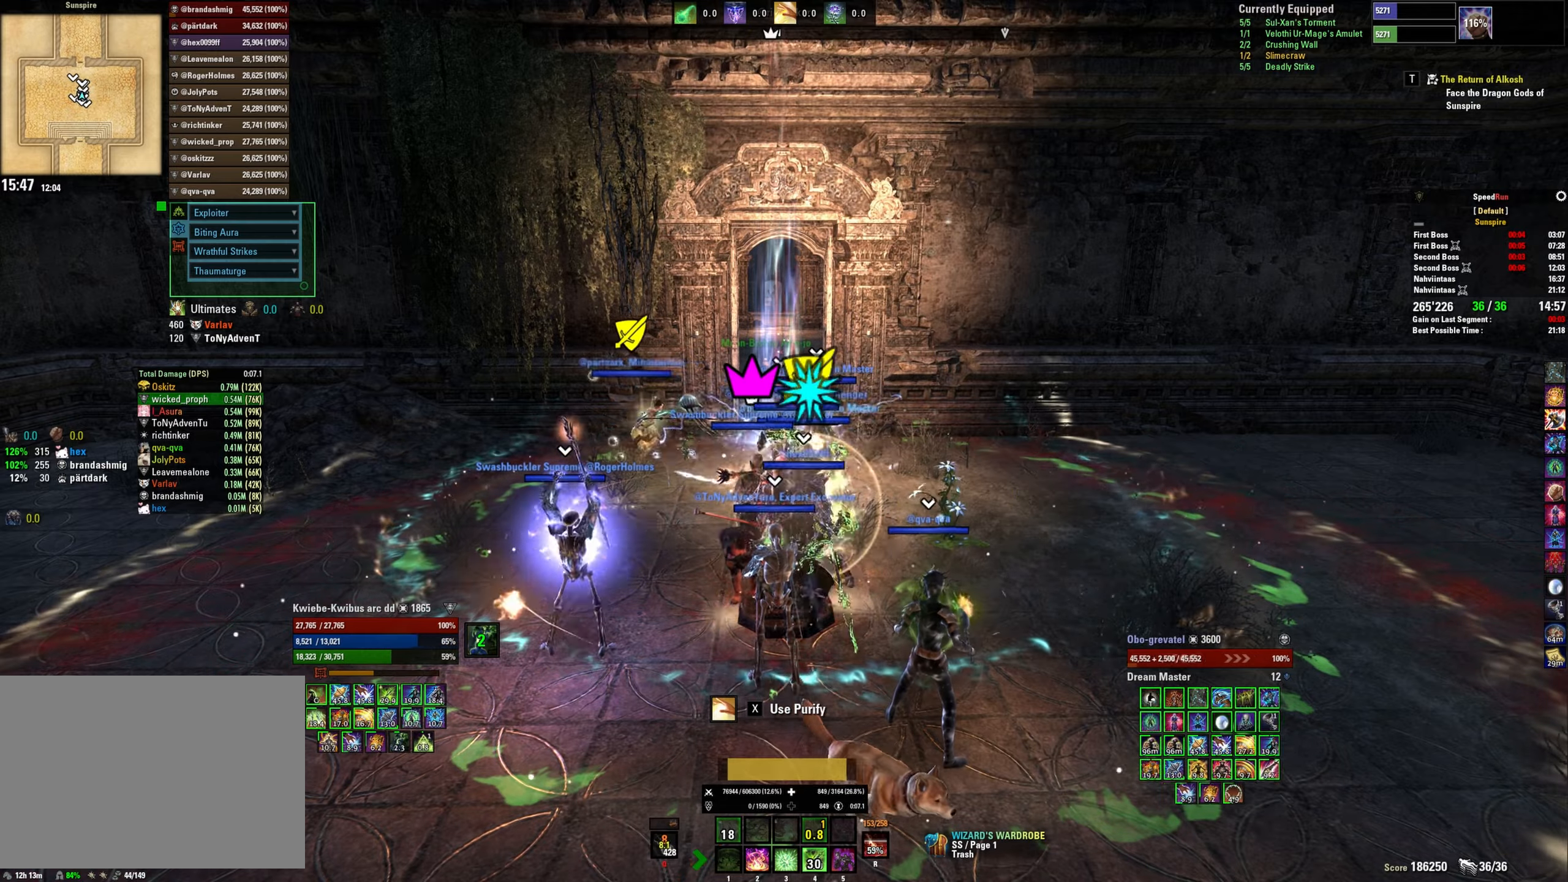
{"keys": [], "mouse": [], "events": []}
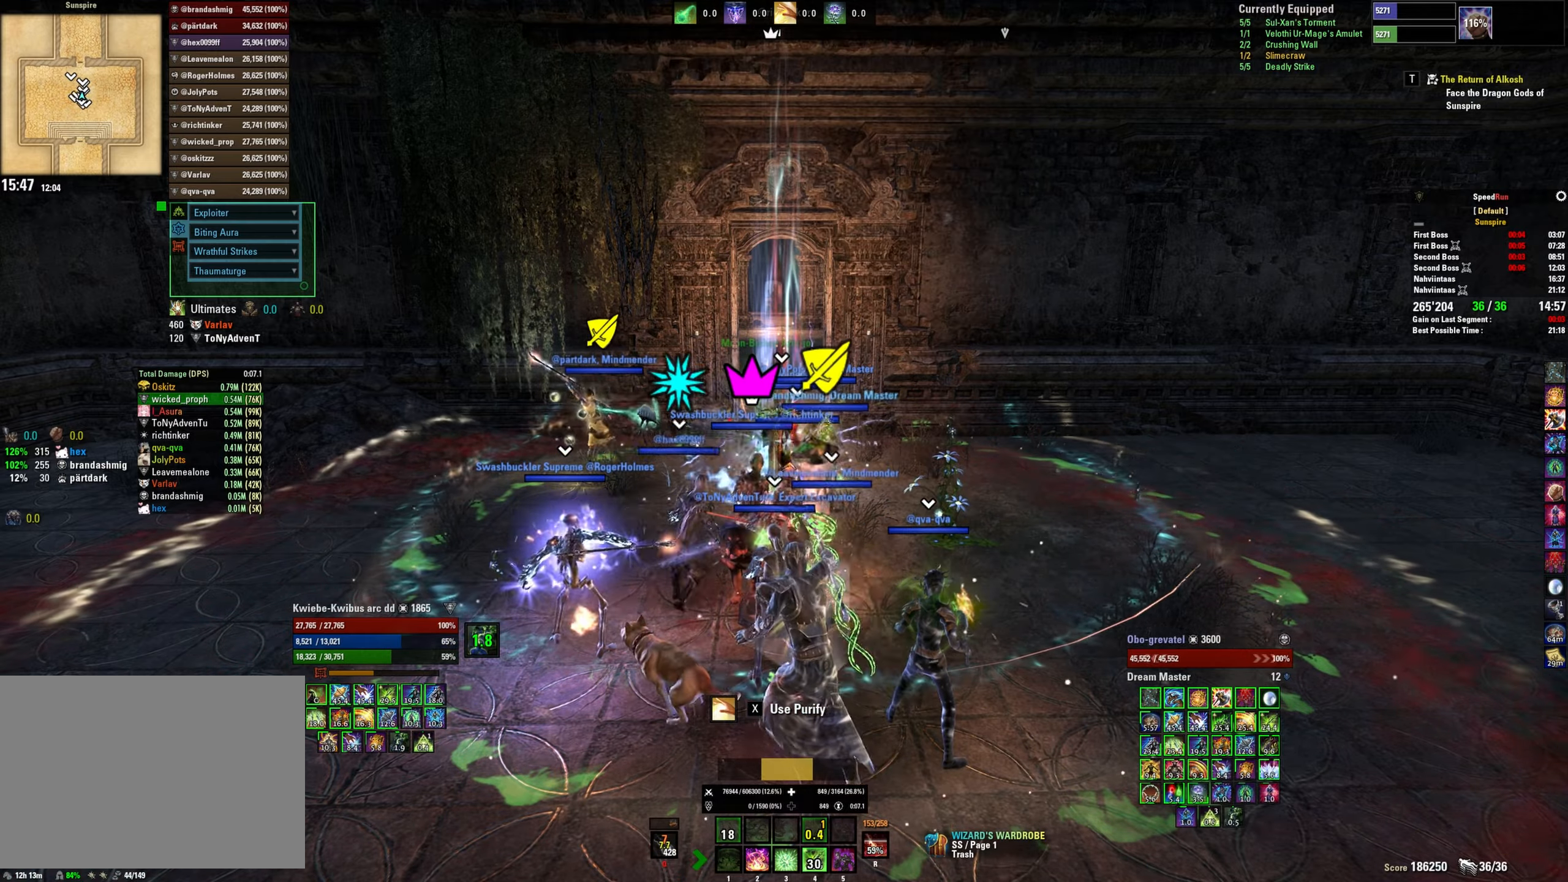
{"keys": [], "mouse": [], "events": []}
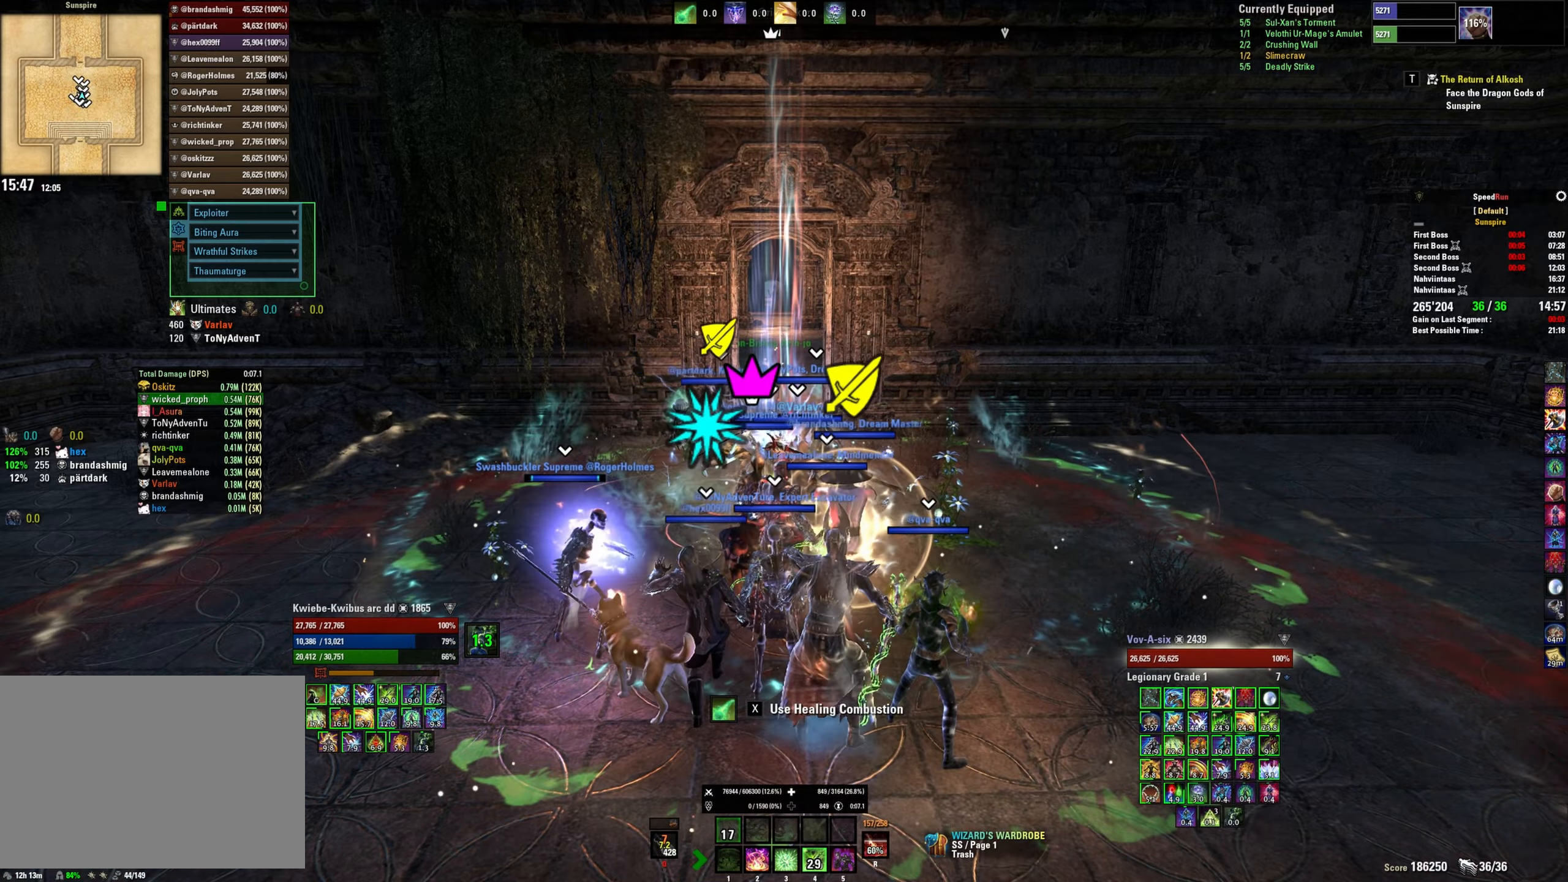
{"keys": [], "mouse": [], "events": []}
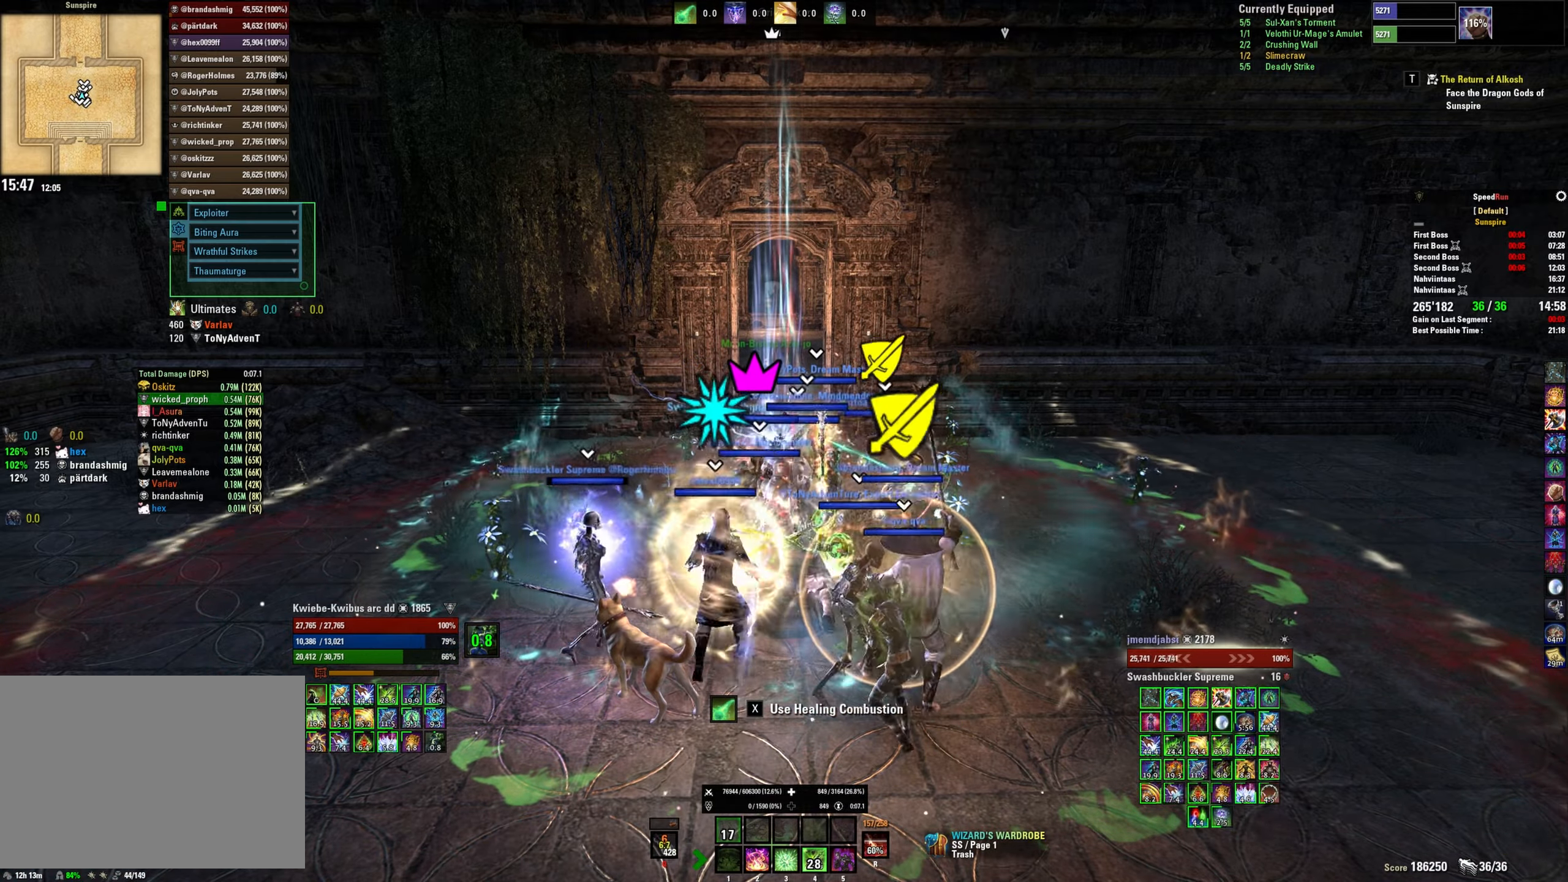
{"keys": [], "mouse": [], "events": [[50, "mouse_mb5", "down"], [184, "mouse_mb5", "up"]]}
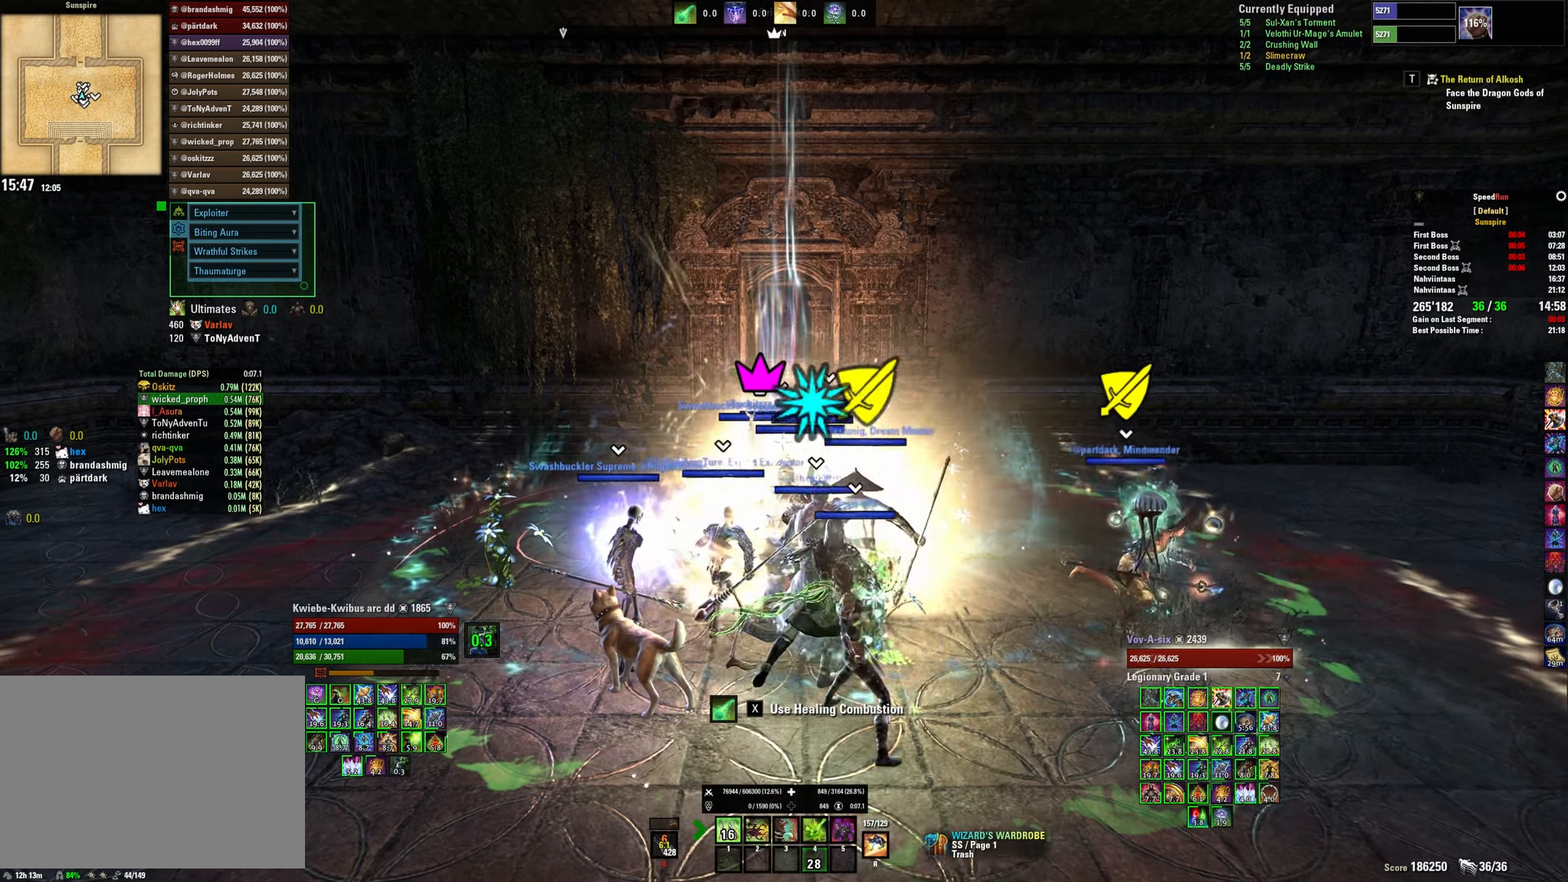
{"keys": [], "mouse": [], "events": [[217, "1", "down"], [284, "1", "up"]]}
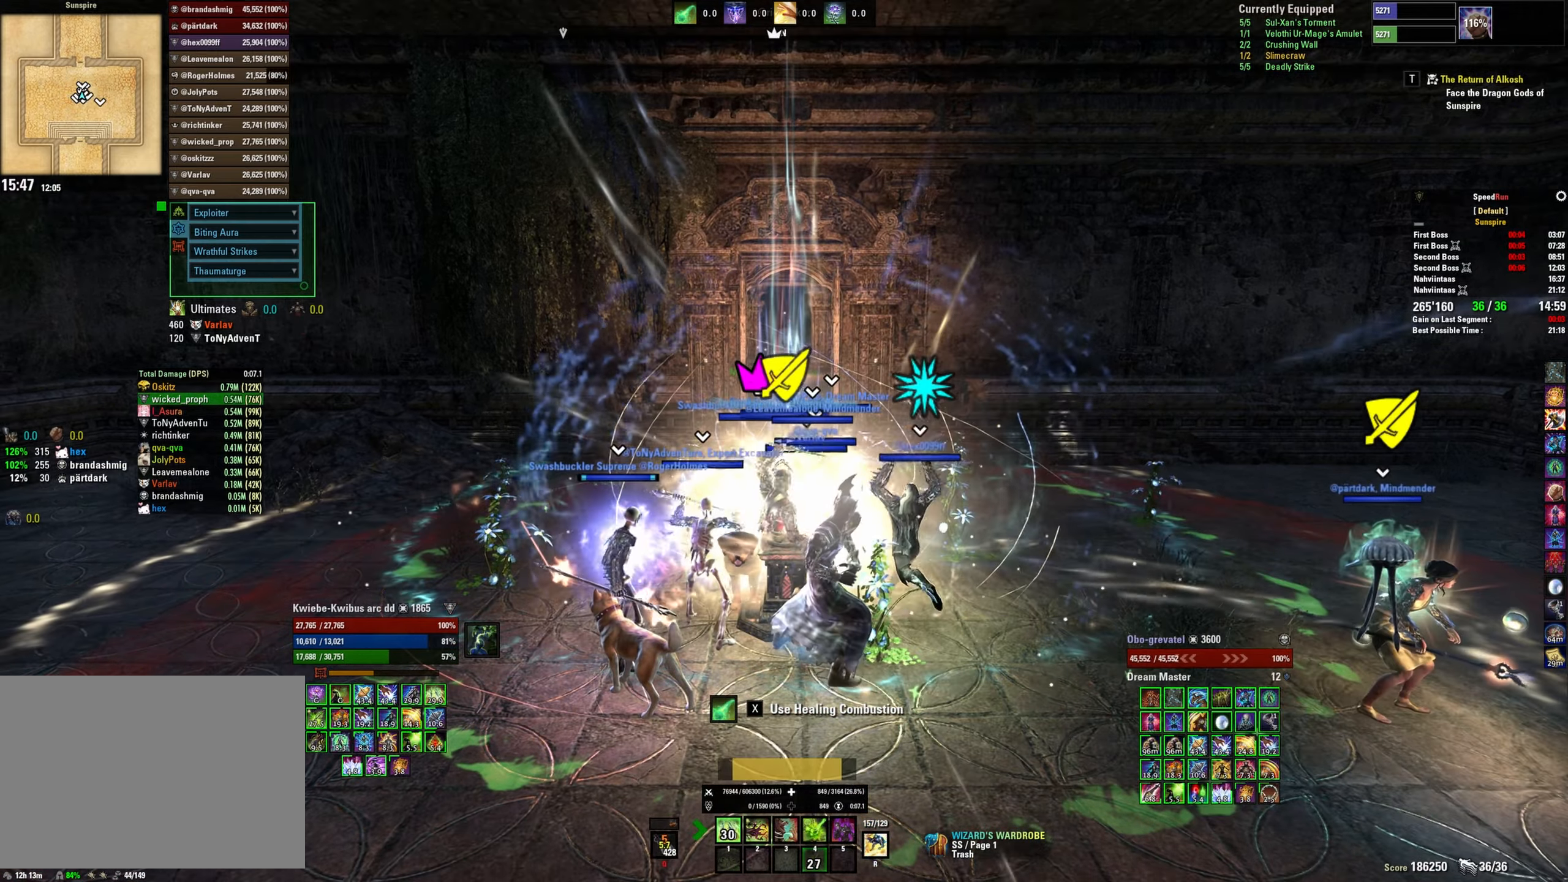
{"keys": [], "mouse": [], "events": []}
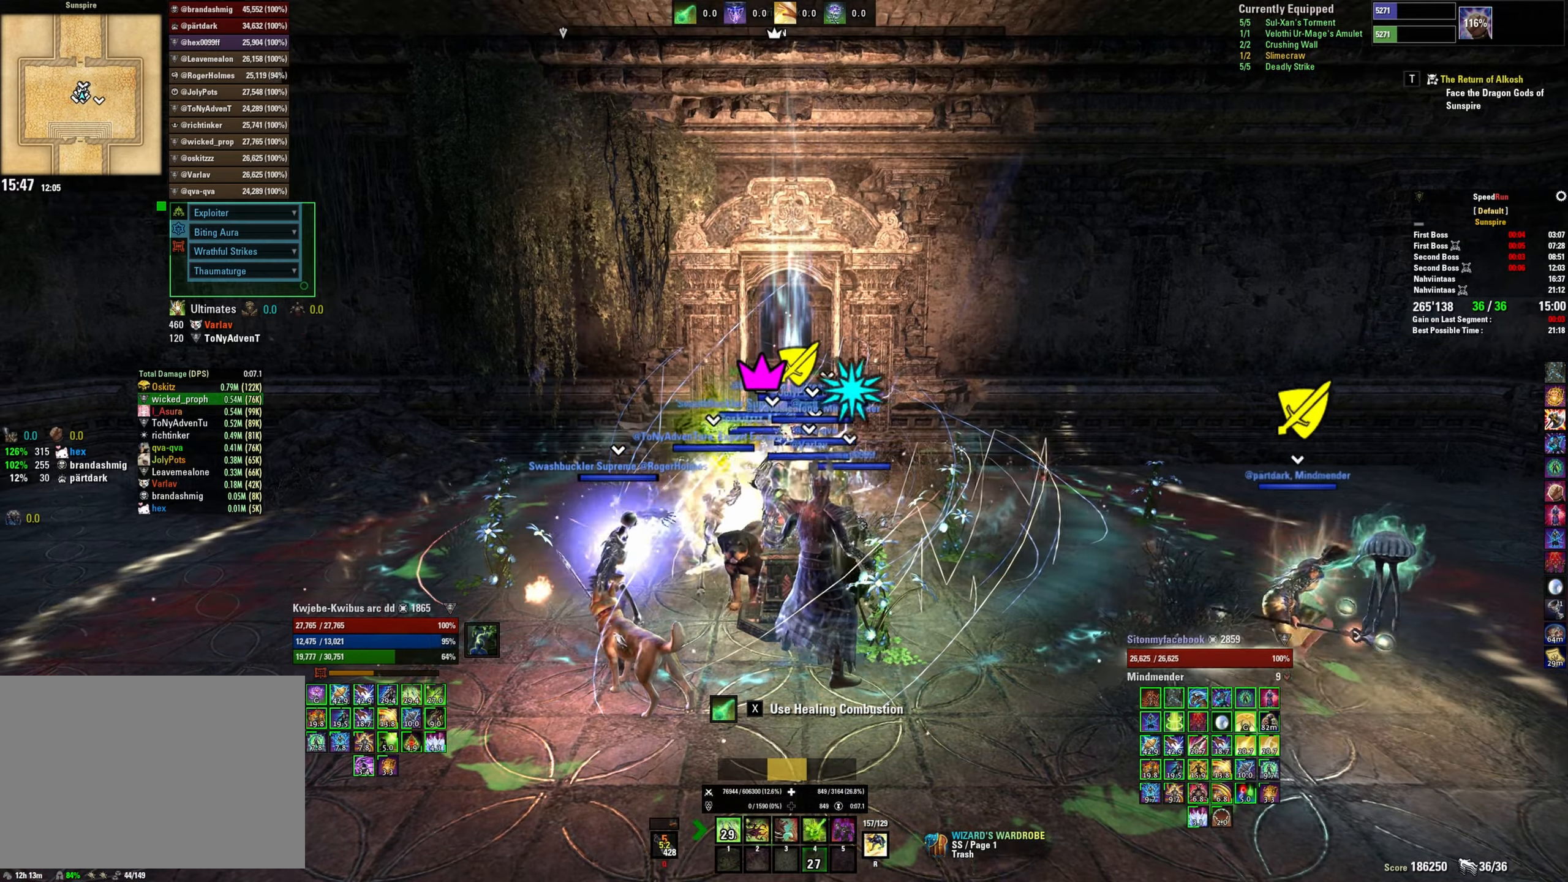
{"keys": [], "mouse": [], "events": []}
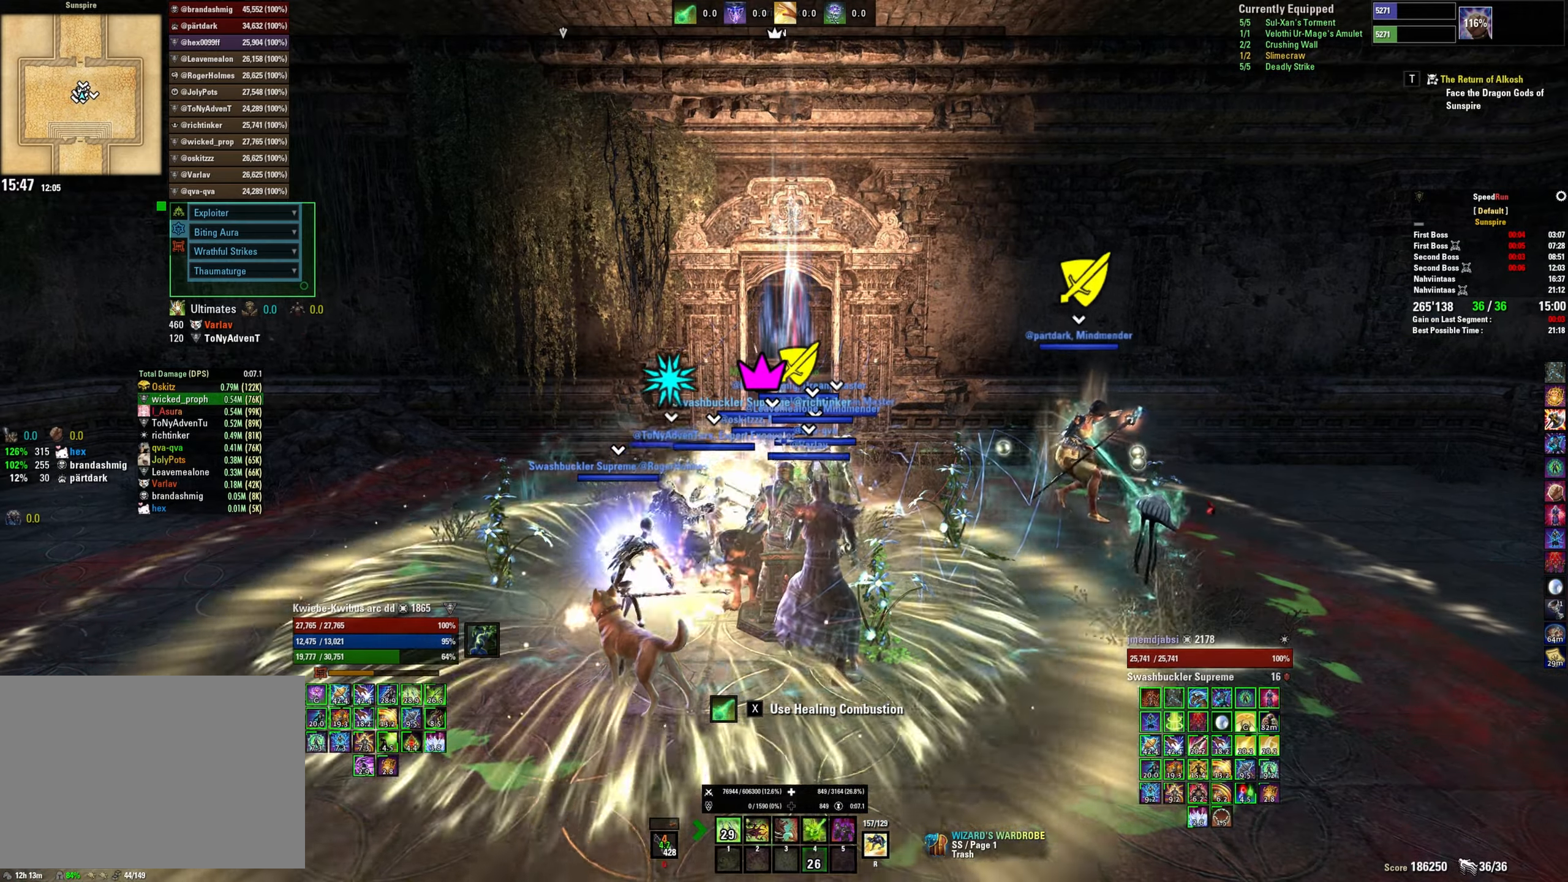
{"keys": [], "mouse": [], "events": []}
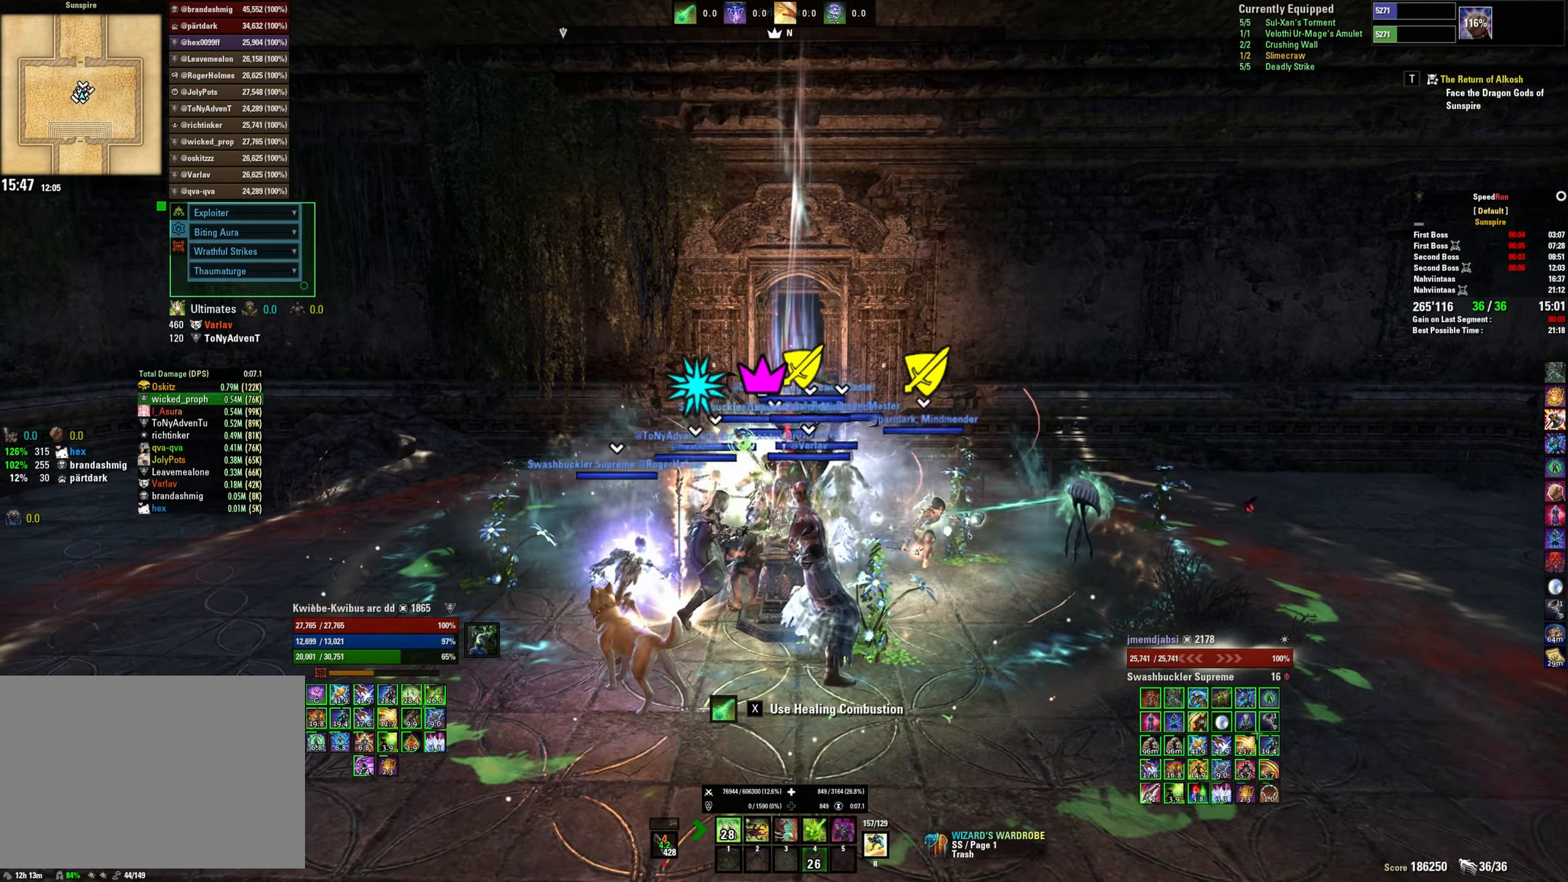
{"keys": [], "mouse": [], "events": [[100, "mouse_mb5", "down"], [234, "mouse_mb5", "up"]]}
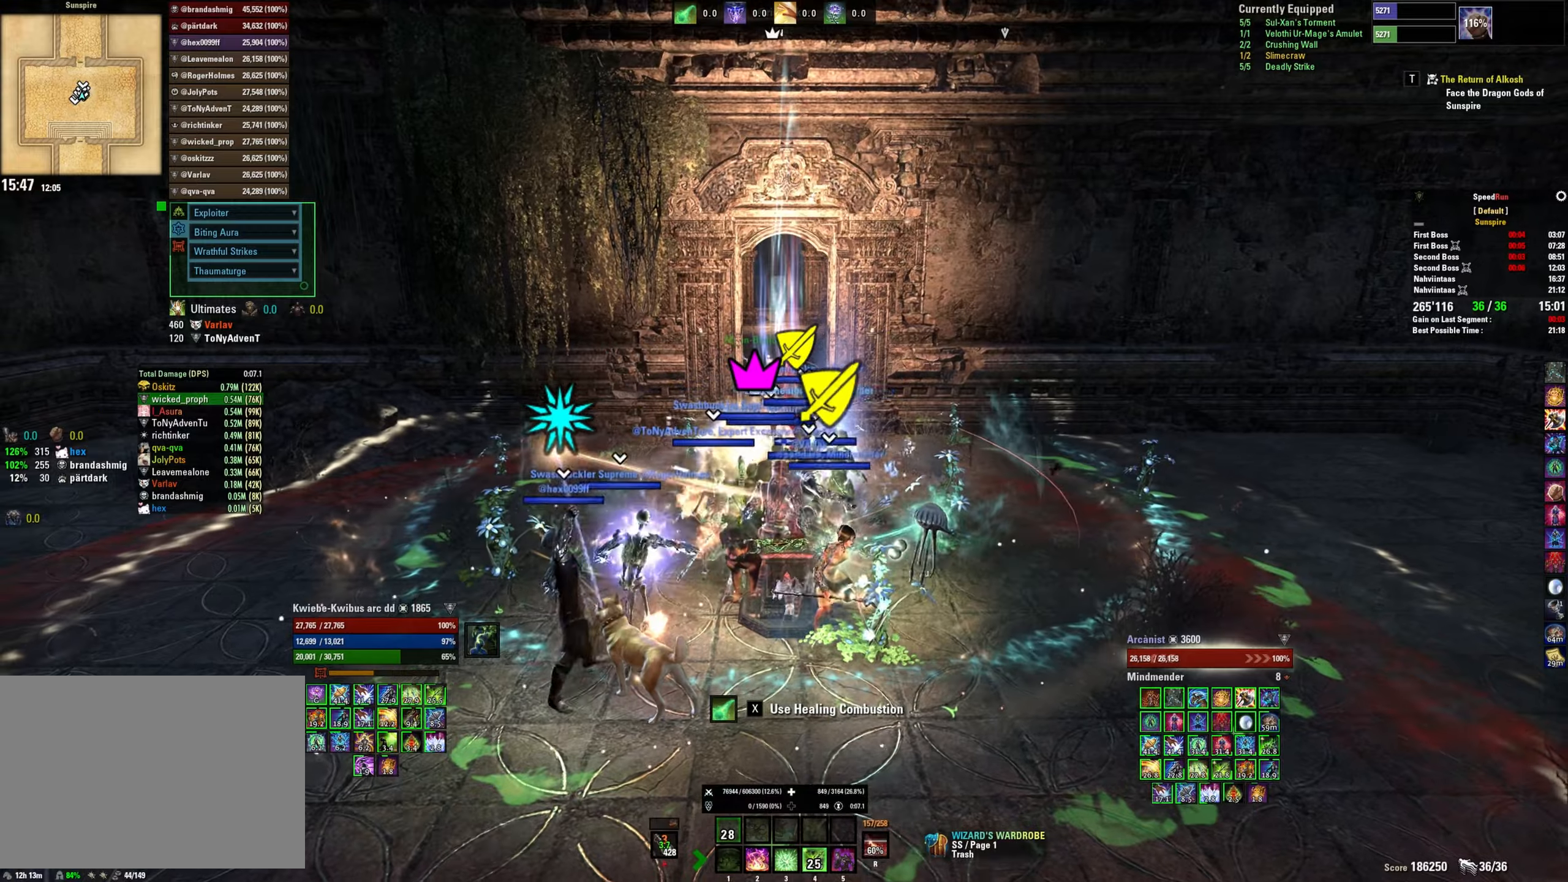
{"keys": ["w"], "mouse": [], "events": [[16, "w", "down"]]}
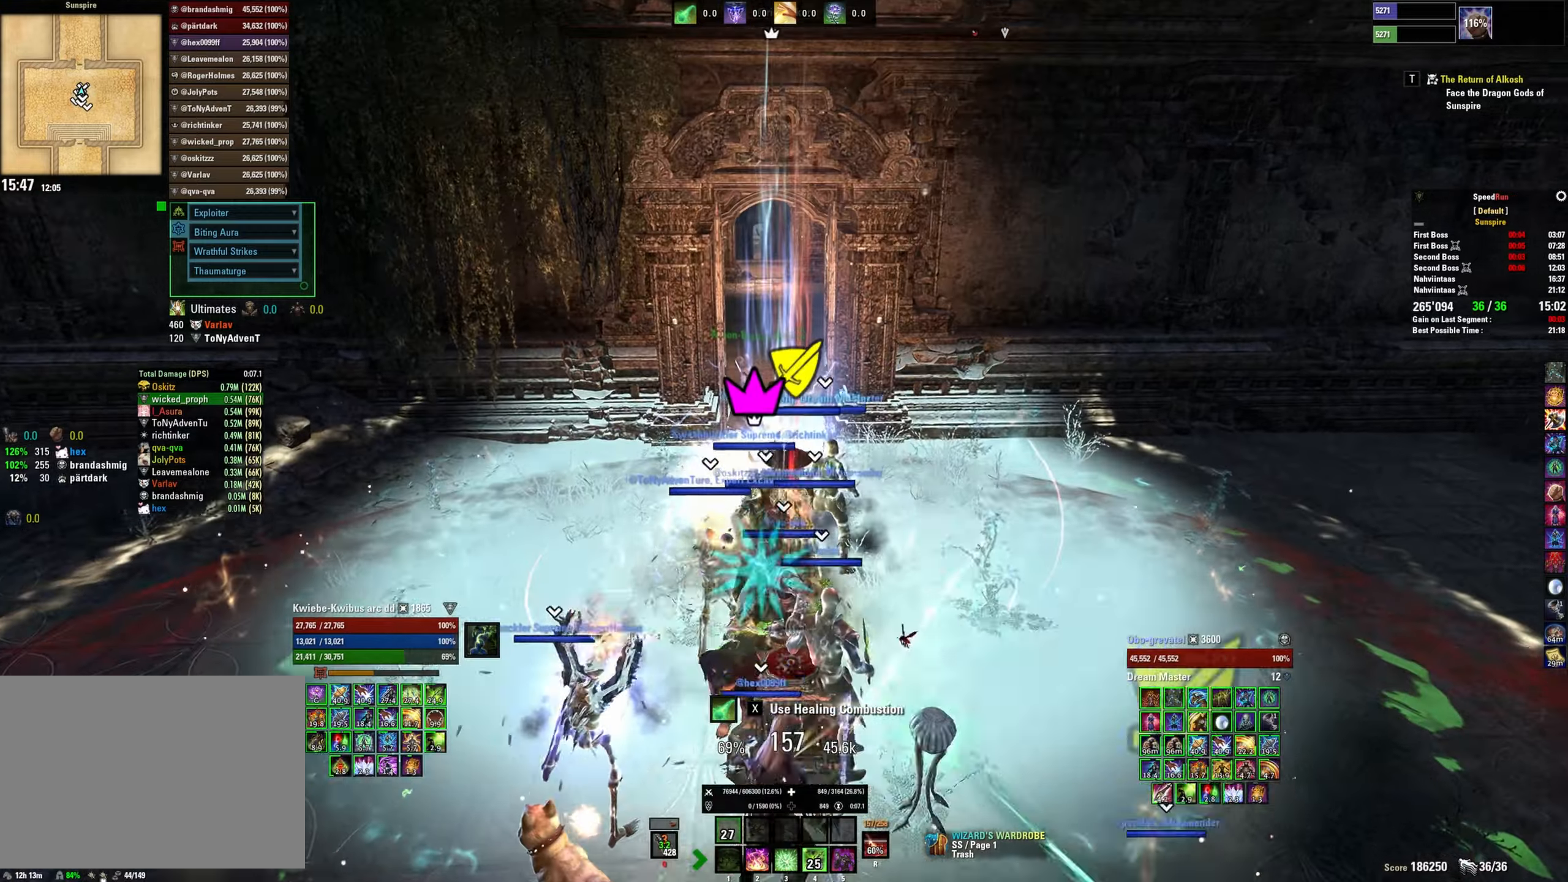
{"keys": [], "mouse": [], "events": [[66, "3", "down"], [166, "3", "up"], [300, "w", "up"]]}
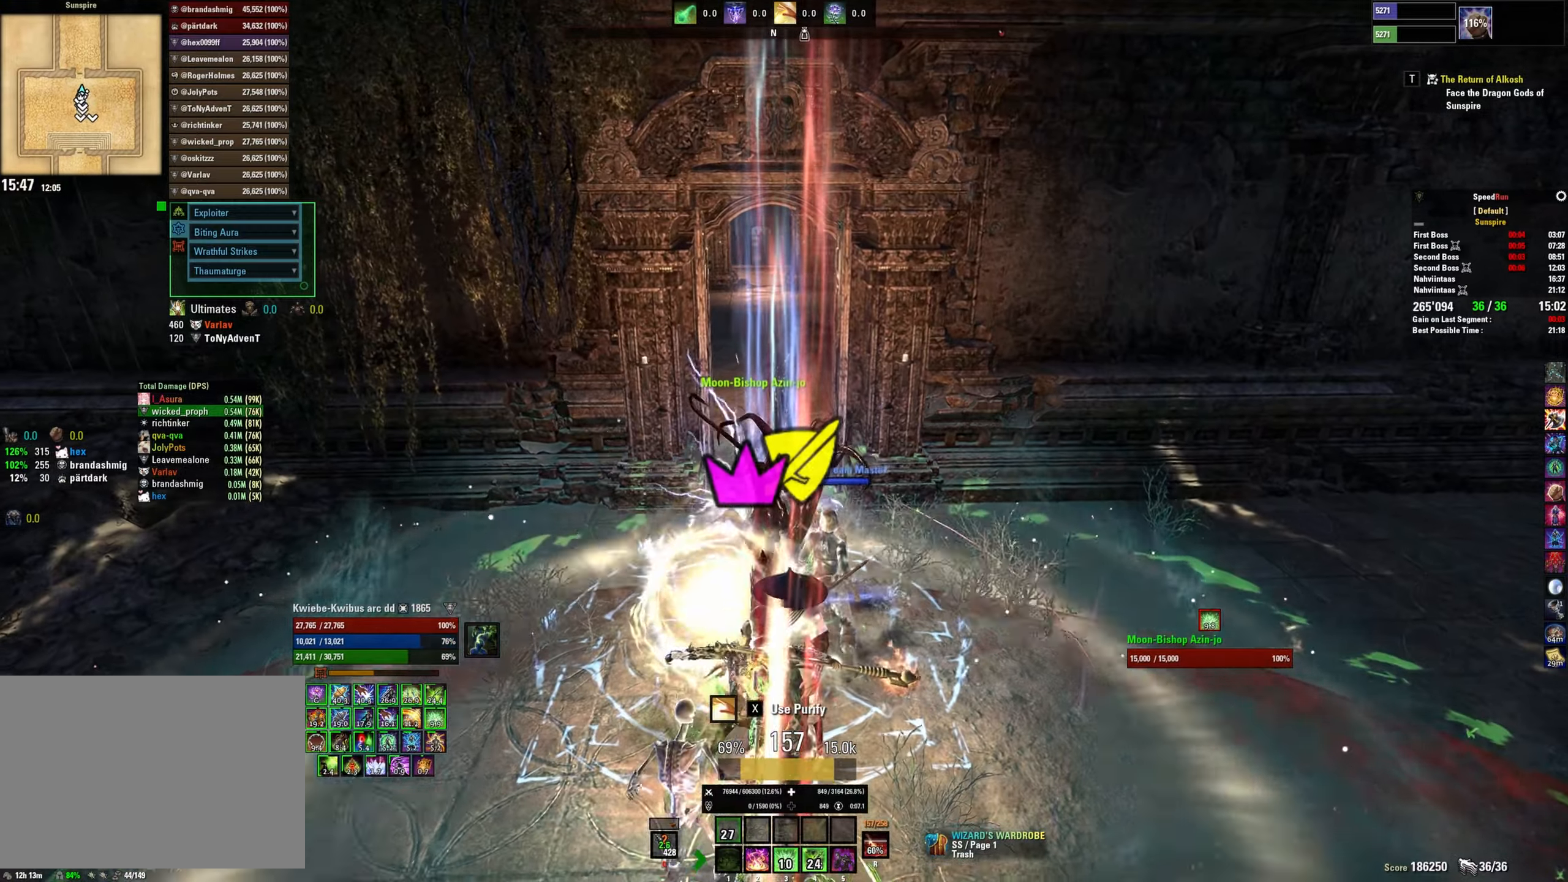
{"keys": ["s"], "mouse": [], "events": [[100, "s", "down"]]}
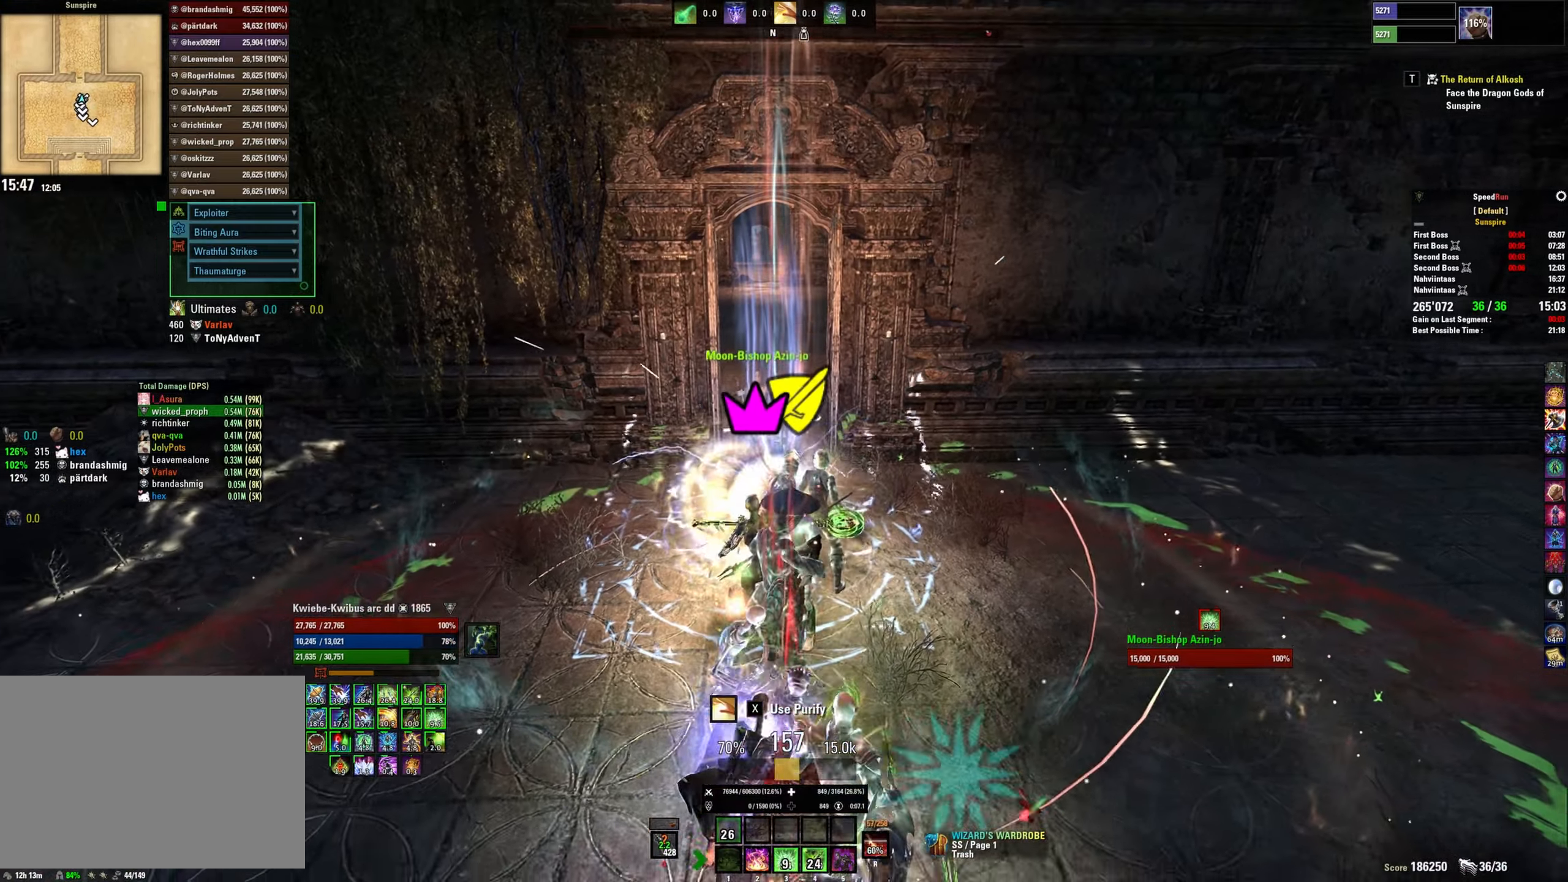
{"keys": [], "mouse": [], "events": [[483, "s", "up"]]}
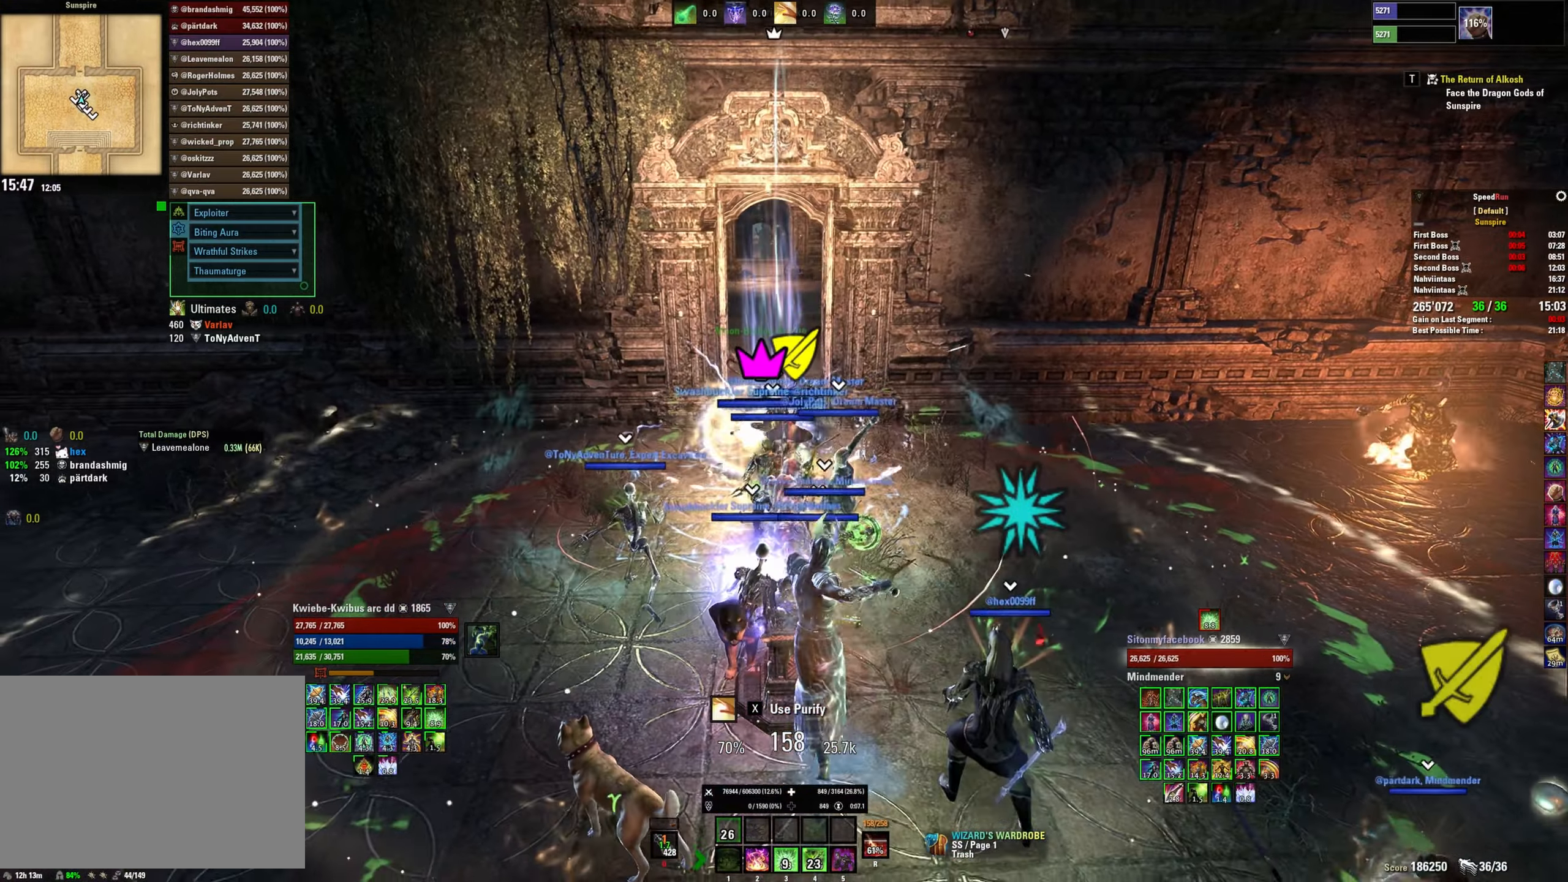
{"keys": ["w"], "mouse": [], "events": [[133, "2", "down"], [200, "2", "up"], [400, "w", "down"]]}
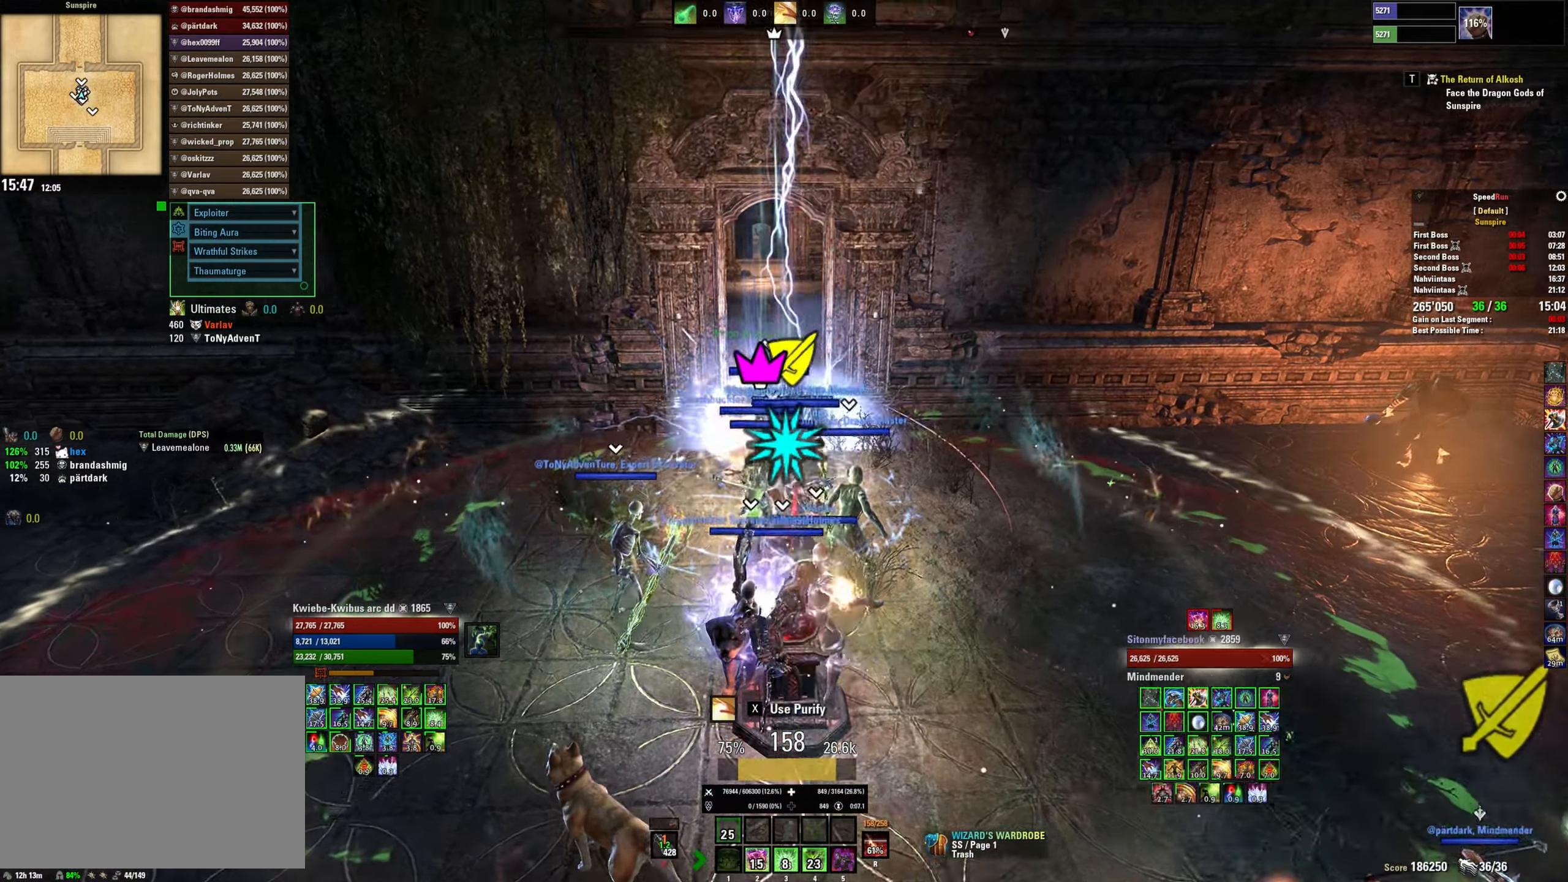
{"keys": ["d"], "mouse": [], "events": [[16, "w", "up"], [150, "d", "down"], [150, "s", "down"], [233, "mouse_mb5", "down"], [383, "mouse_mb5", "up"], [400, "s", "up"]]}
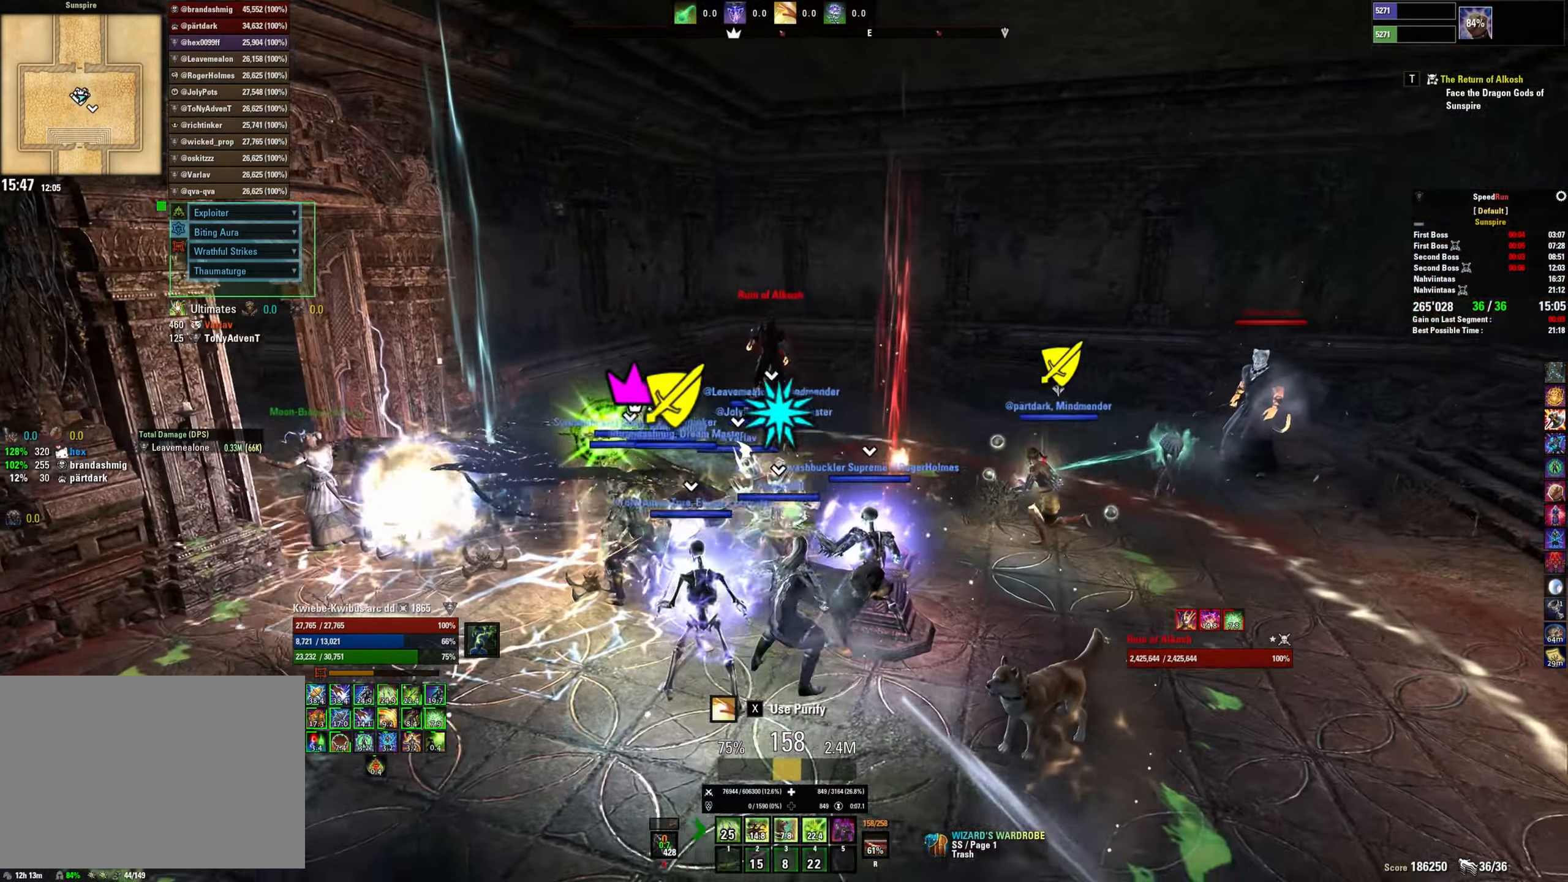
{"keys": [], "mouse": [], "events": [[83, "mouse_left", "down"], [100, "d", "up"], [133, "mouse_left", "up"], [183, "2", "down"], [216, "mouse_left", "down"], [283, "2", "up"], [300, "mouse_left", "up"], [333, "2", "down"], [366, "mouse_left", "down"], [416, "2", "up"], [450, "mouse_left", "up"]]}
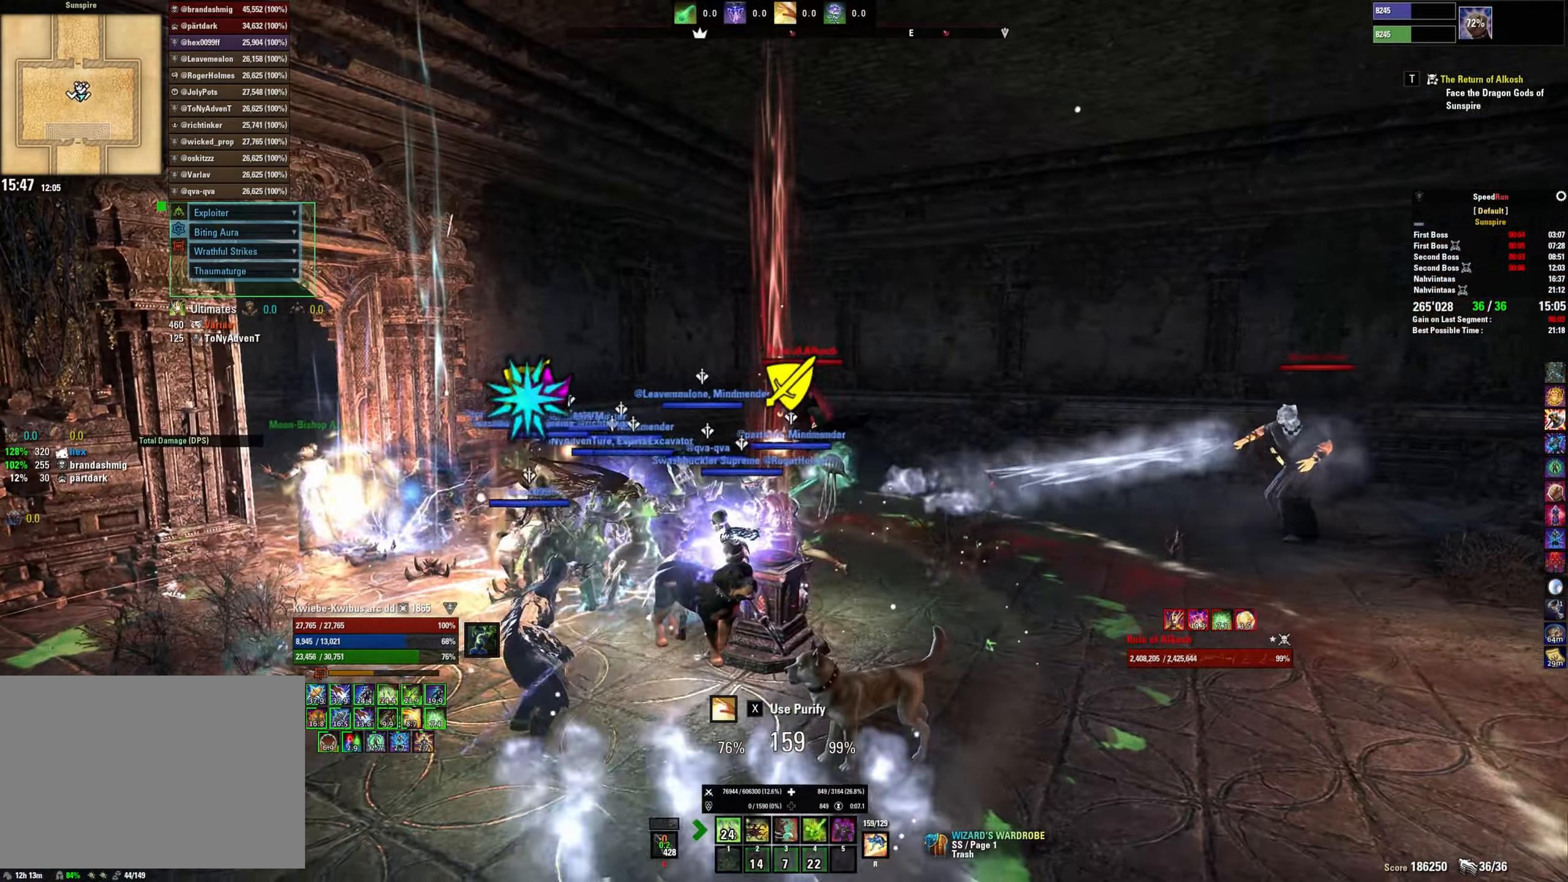
{"keys": ["s"], "mouse": ["left"], "events": [[16, "mouse_left", "down"], [83, "w", "down"], [100, "mouse_left", "up"], [166, "mouse_left", "down"], [216, "w", "up"], [266, "mouse_left", "up"], [316, "mouse_left", "down"], [350, "s", "down"], [416, "mouse_left", "up"], [466, "mouse_left", "down"]]}
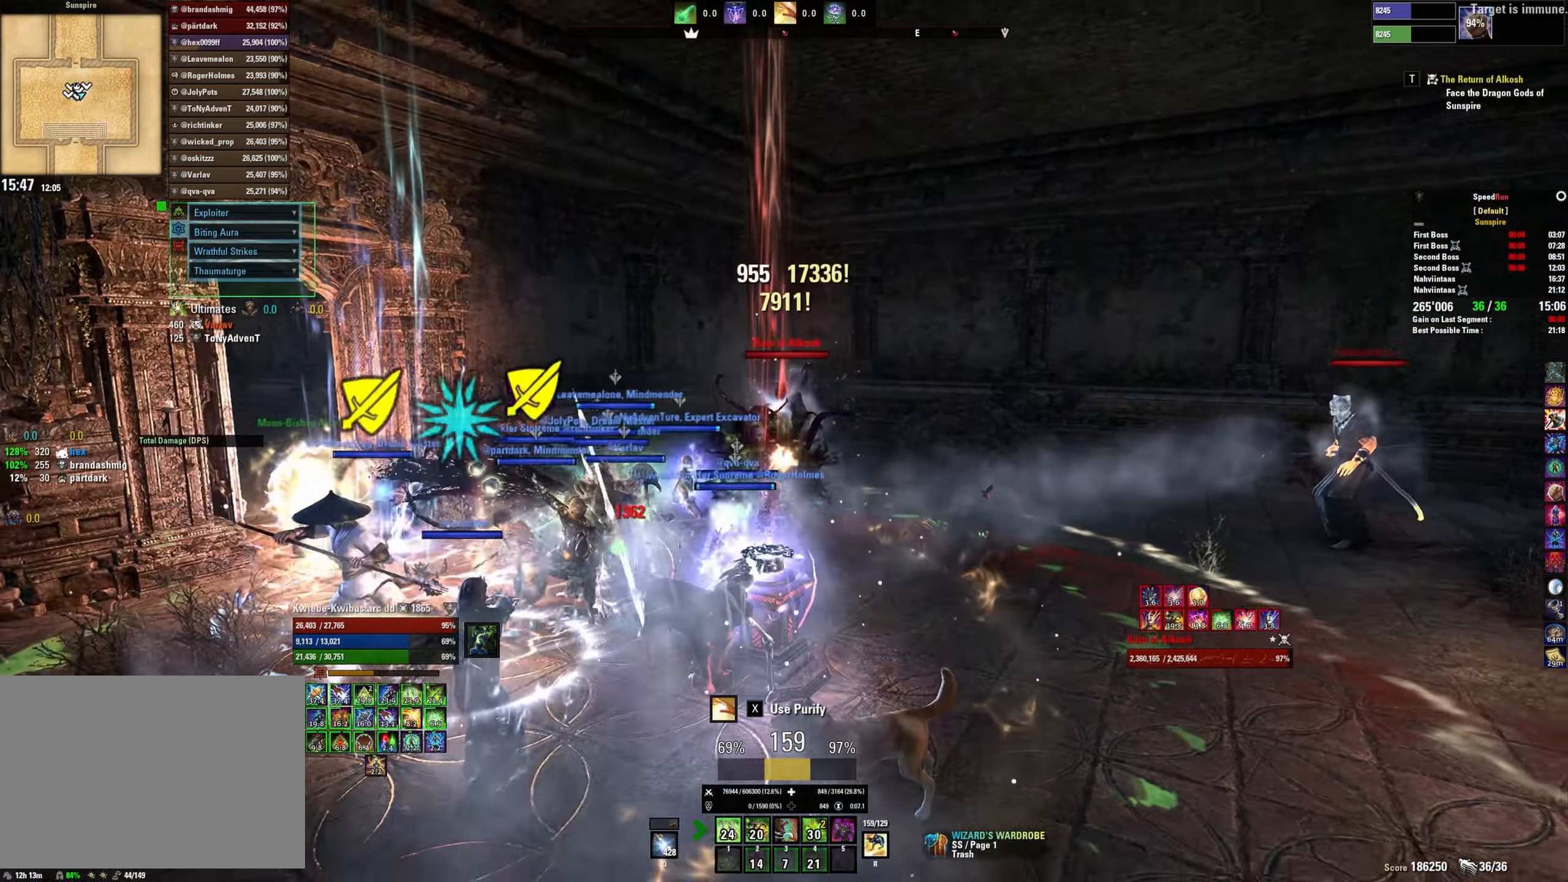
{"keys": [], "mouse": ["left"], "events": [[33, "s", "up"], [66, "mouse_left", "up"], [133, "mouse_left", "down"], [216, "mouse_left", "up"], [266, "2", "down"], [283, "mouse_left", "down"], [350, "2", "up"], [366, "mouse_left", "up"], [416, "mouse_left", "down"], [450, "2", "down"], [500, "2", "up"]]}
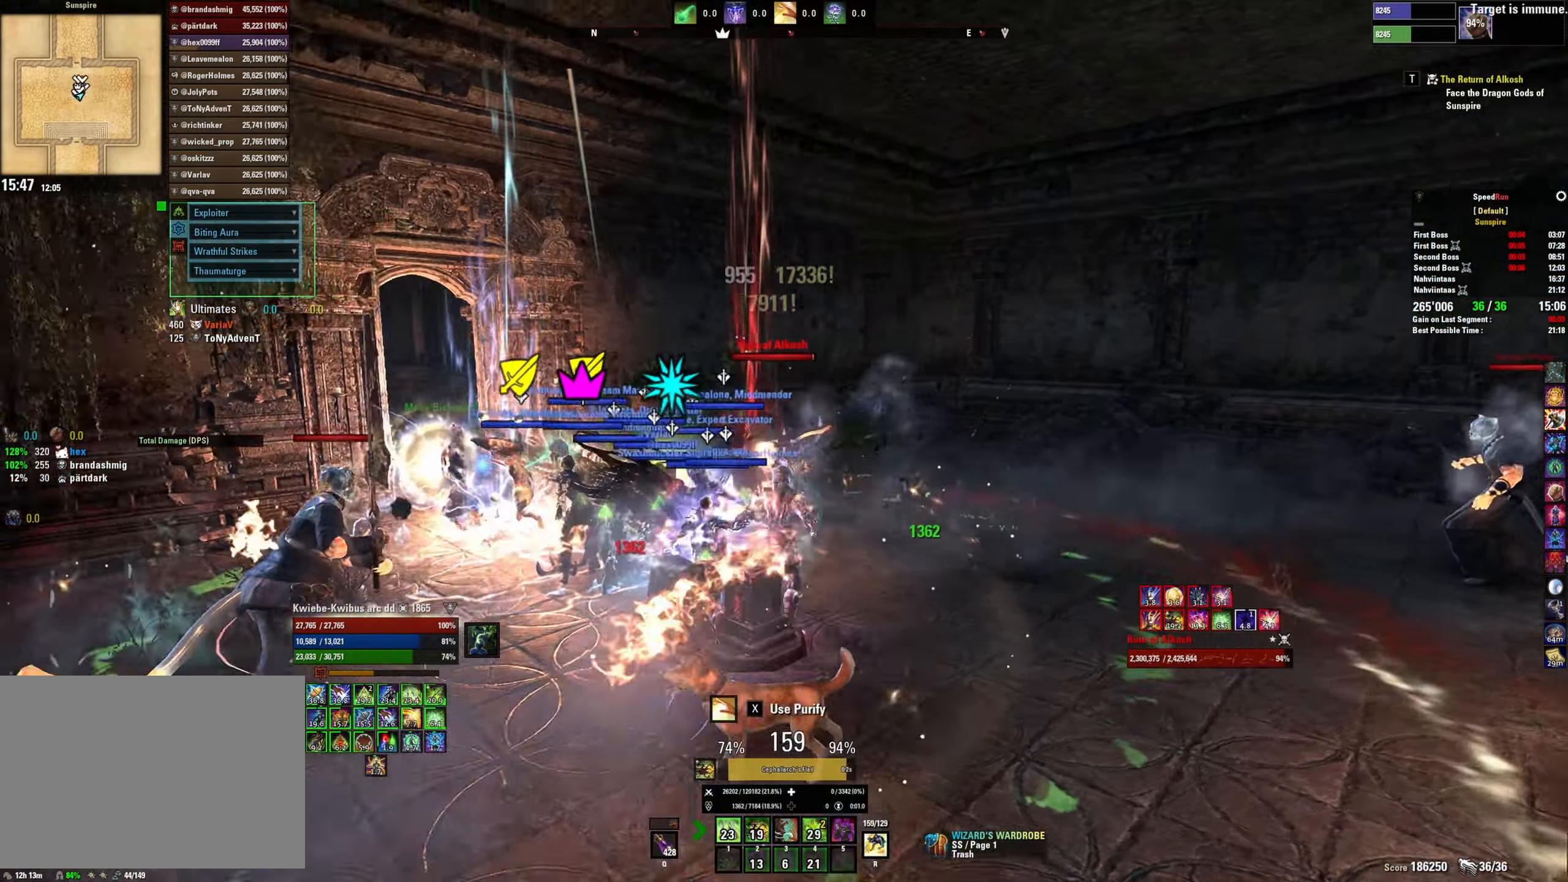
{"keys": [], "mouse": [], "events": [[16, "mouse_left", "up"], [83, "mouse_left", "down"], [133, "q", "down"], [166, "mouse_left", "up"], [200, "w", "down"], [233, "mouse_left", "down"], [250, "q", "up"], [316, "mouse_left", "up"], [399, "mouse_left", "down"], [432, "w", "up"], [466, "mouse_left", "up"]]}
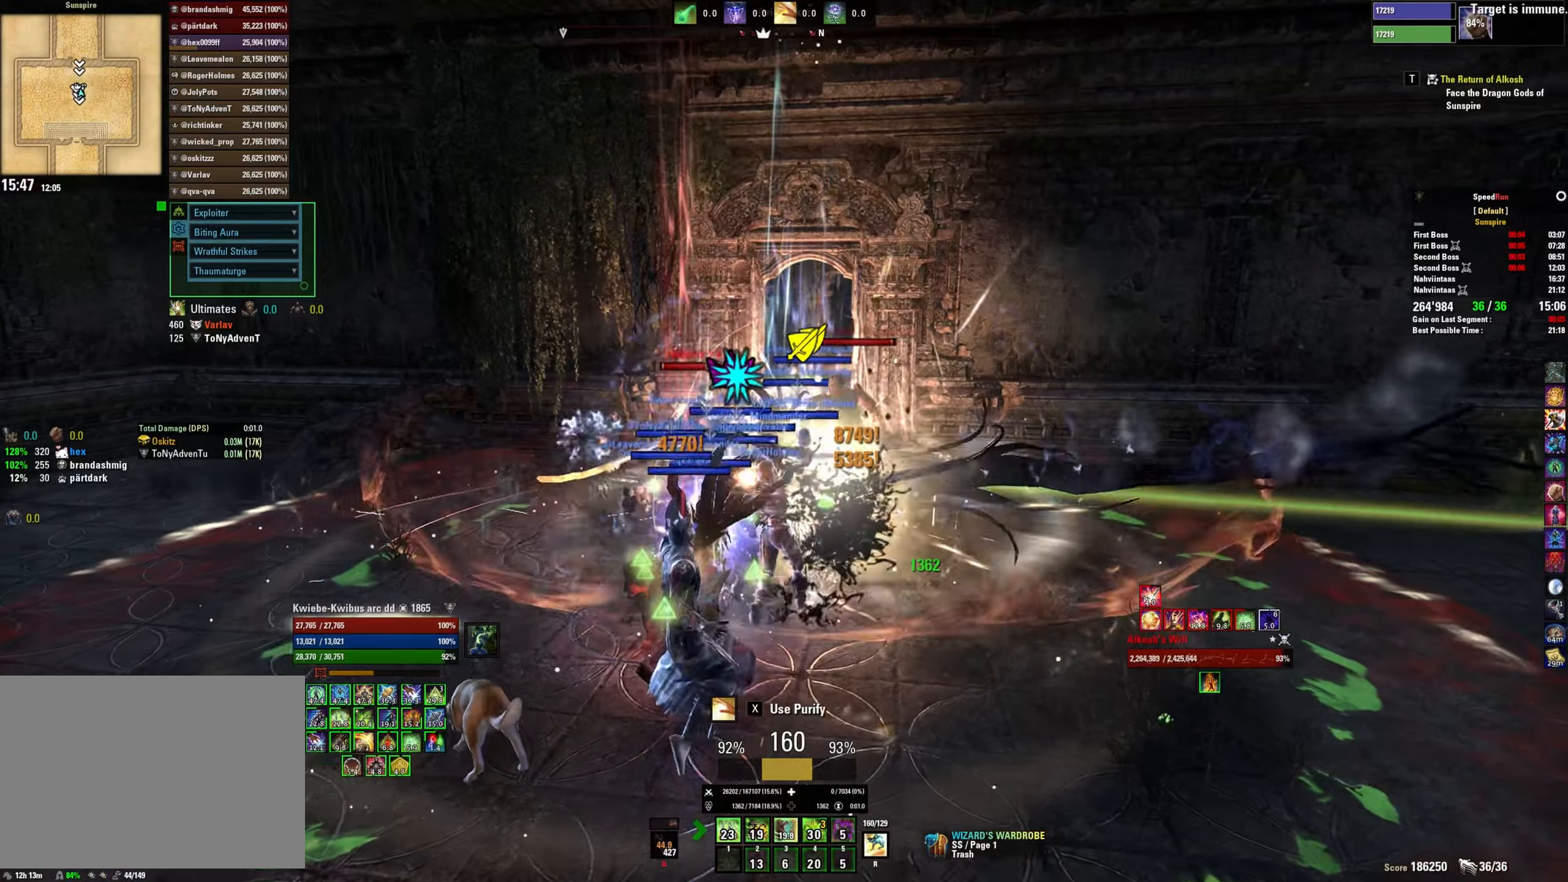
{"keys": ["s"], "mouse": ["left"], "events": [[50, "mouse_left", "down"], [83, "s", "down"], [117, "mouse_left", "up"], [183, "mouse_left", "down"], [267, "mouse_left", "up"], [350, "mouse_left", "down"], [417, "4", "down"], [433, "mouse_left", "up"], [483, "4", "up"], [483, "mouse_left", "down"]]}
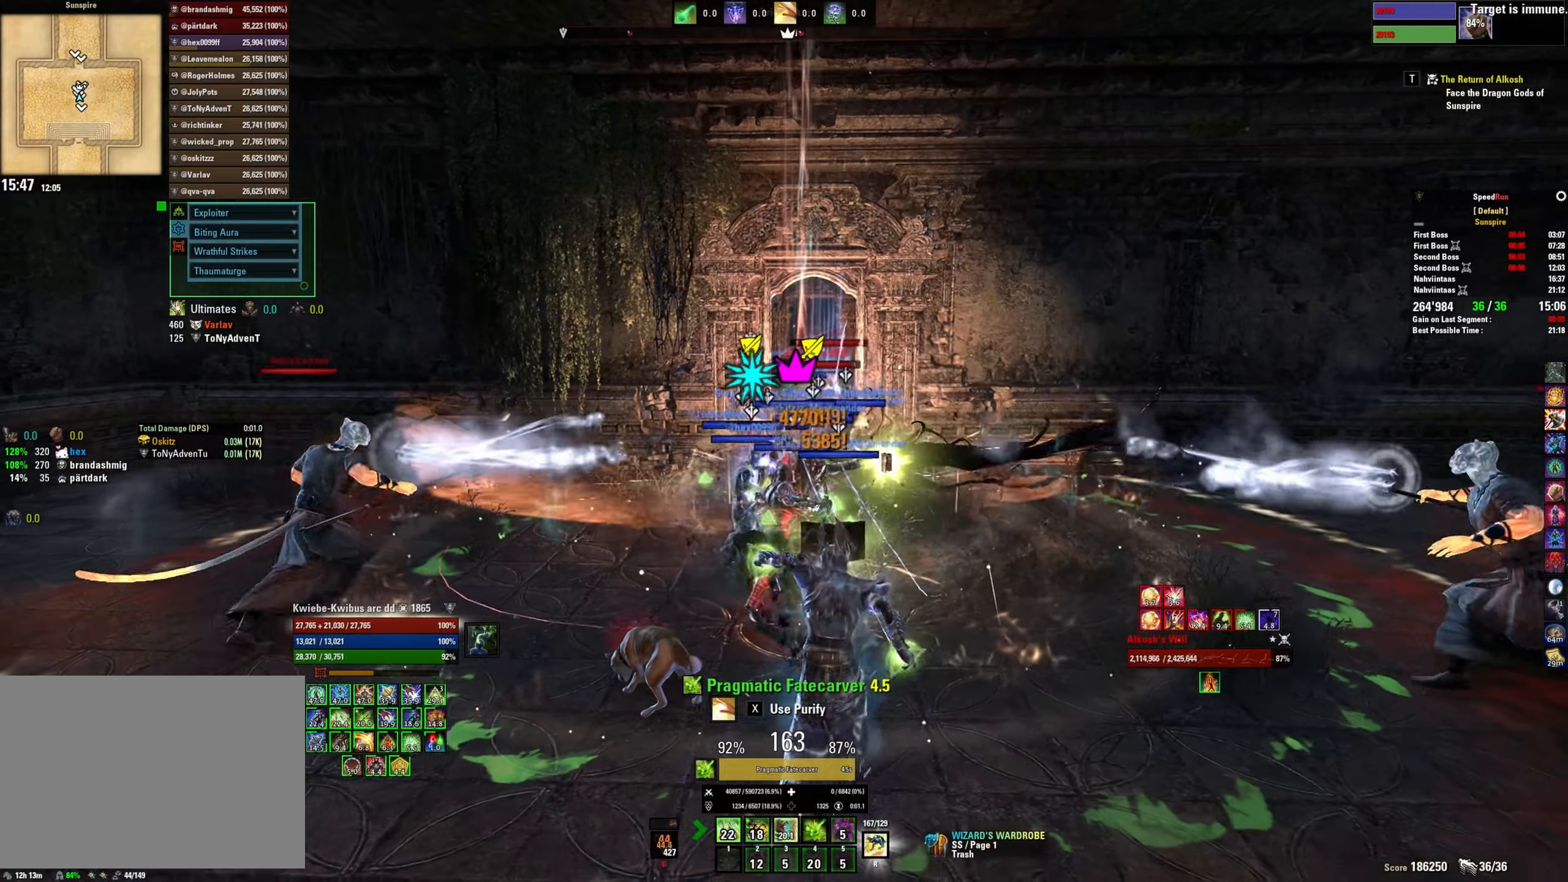
{"keys": ["w"], "mouse": [], "events": [[83, "mouse_left", "up"], [217, "s", "up"], [333, "w", "down"], [350, "a", "down"], [383, "a", "up"]]}
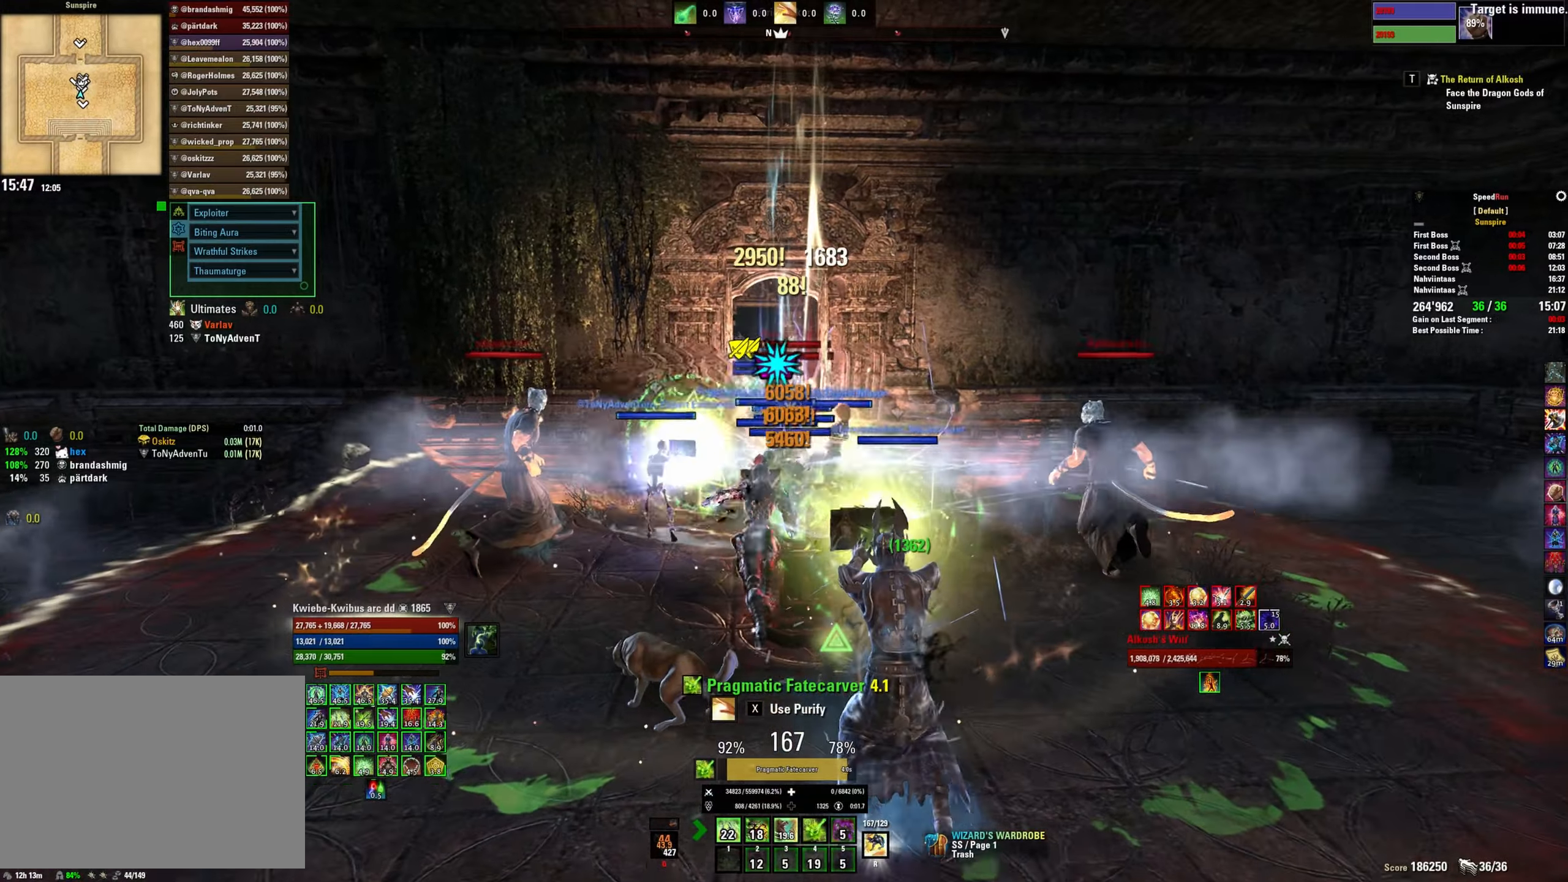
{"keys": [], "mouse": [], "events": [[350, "w", "up"]]}
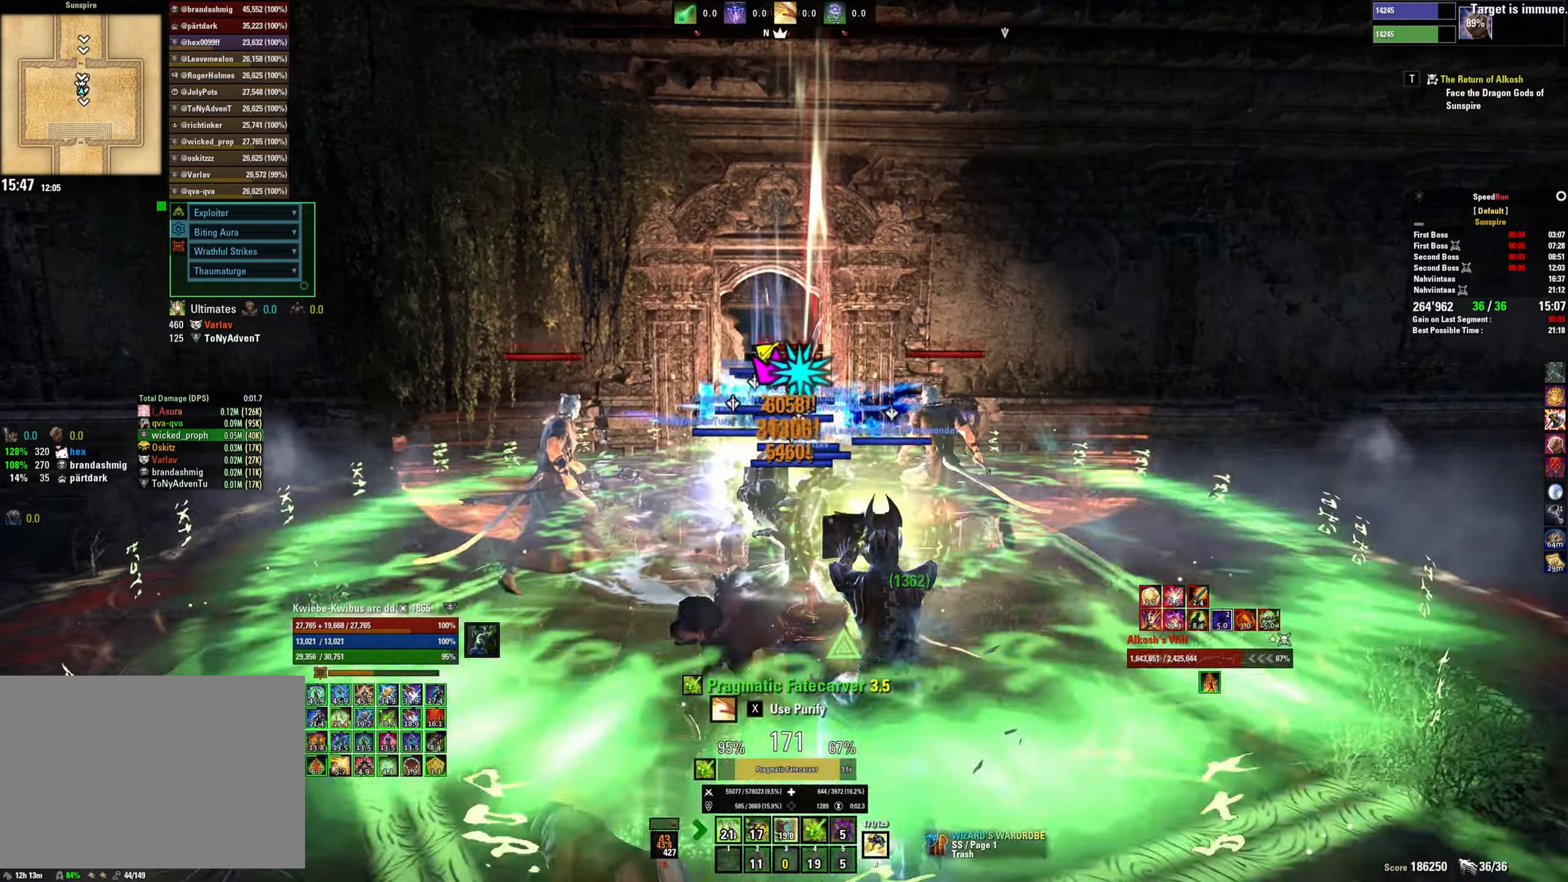
{"keys": [], "mouse": [], "events": [[50, "a", "down"], [483, "a", "up"]]}
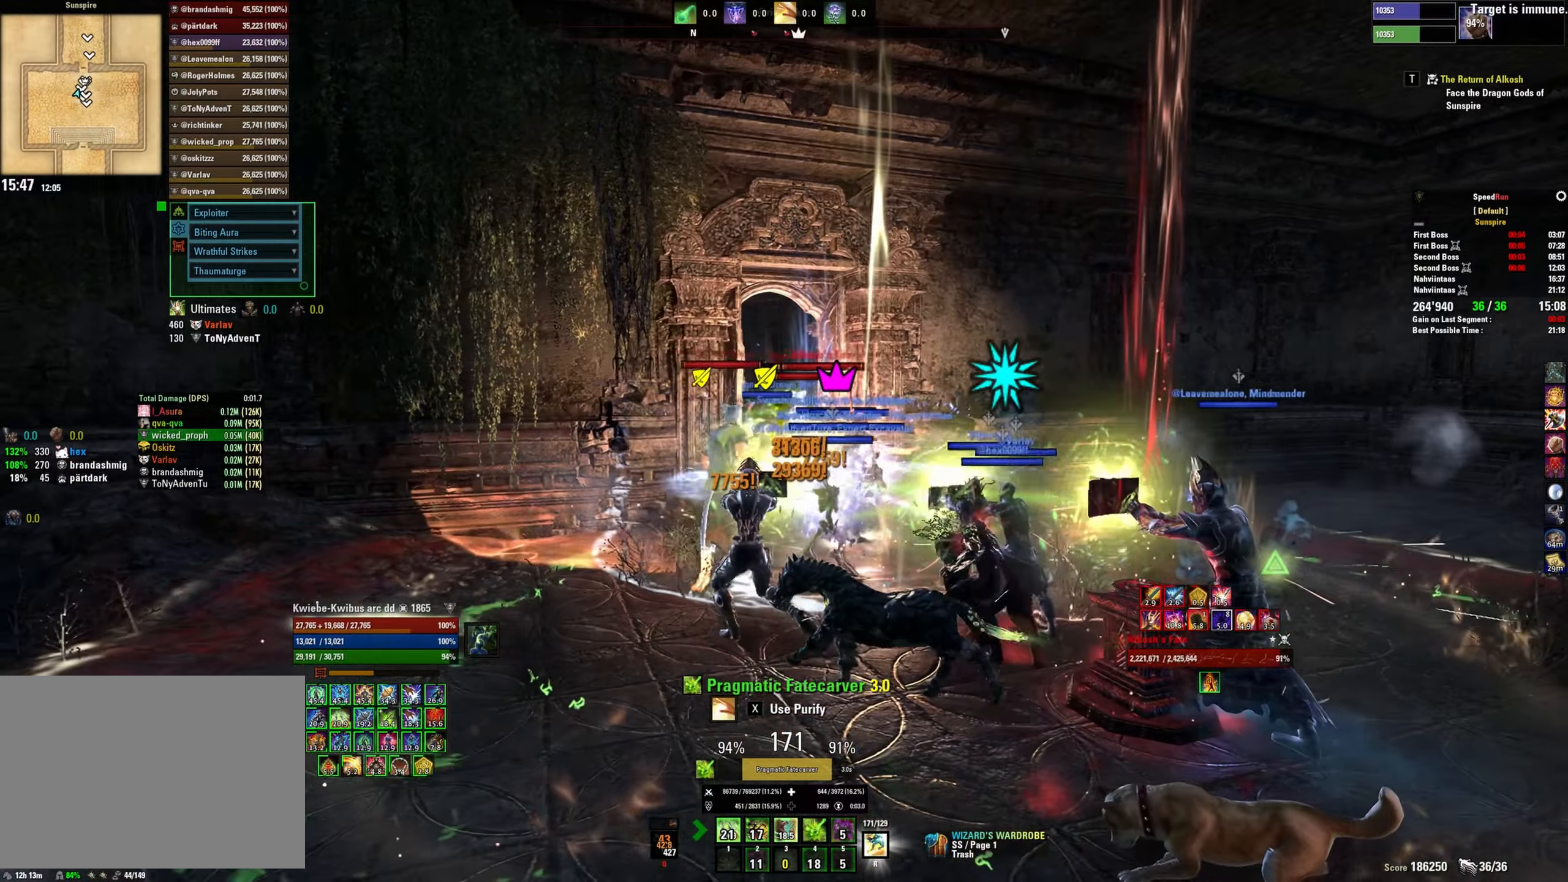
{"keys": [], "mouse": [], "events": []}